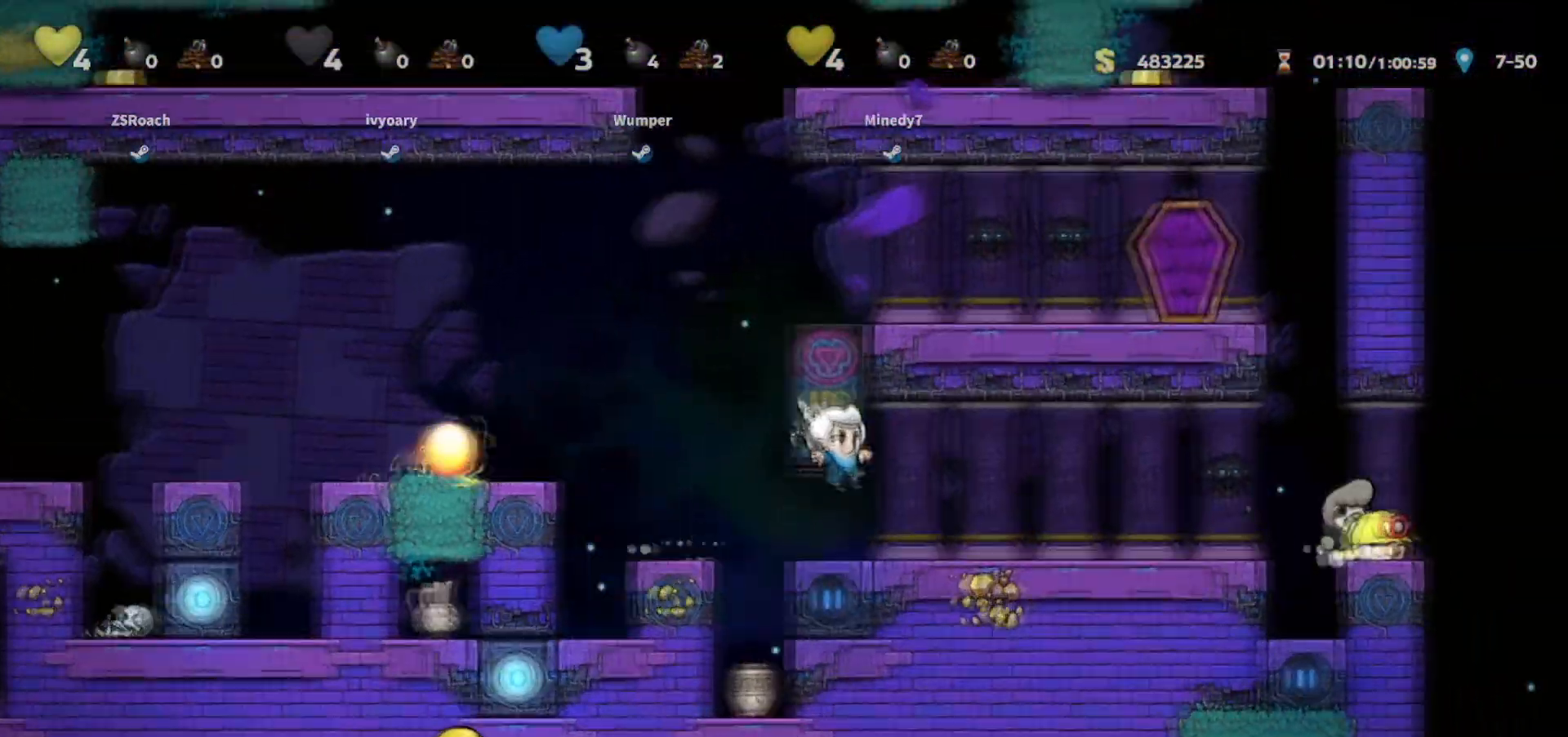
Gameplay with keyboard; each line is a JSON object with the keys held at the frame after it. "events" lists presses ("down") and releases ("up") of "bomb", "door", "down", "escape", "jump", "left", "right", "rope", "tab", "up", "walk" and "whip" between this image and that frame as [ms after this image, input, new state], when the widget could be followed in between. No other keys are recorded. Mouse input is not recorded. Key names are as the overlay labels them; some are game actions (e.g. jump) rather than physical keys.
{"keys": ["down"], "events": [[301, "down", "down"], [301, "right", "up"]]}
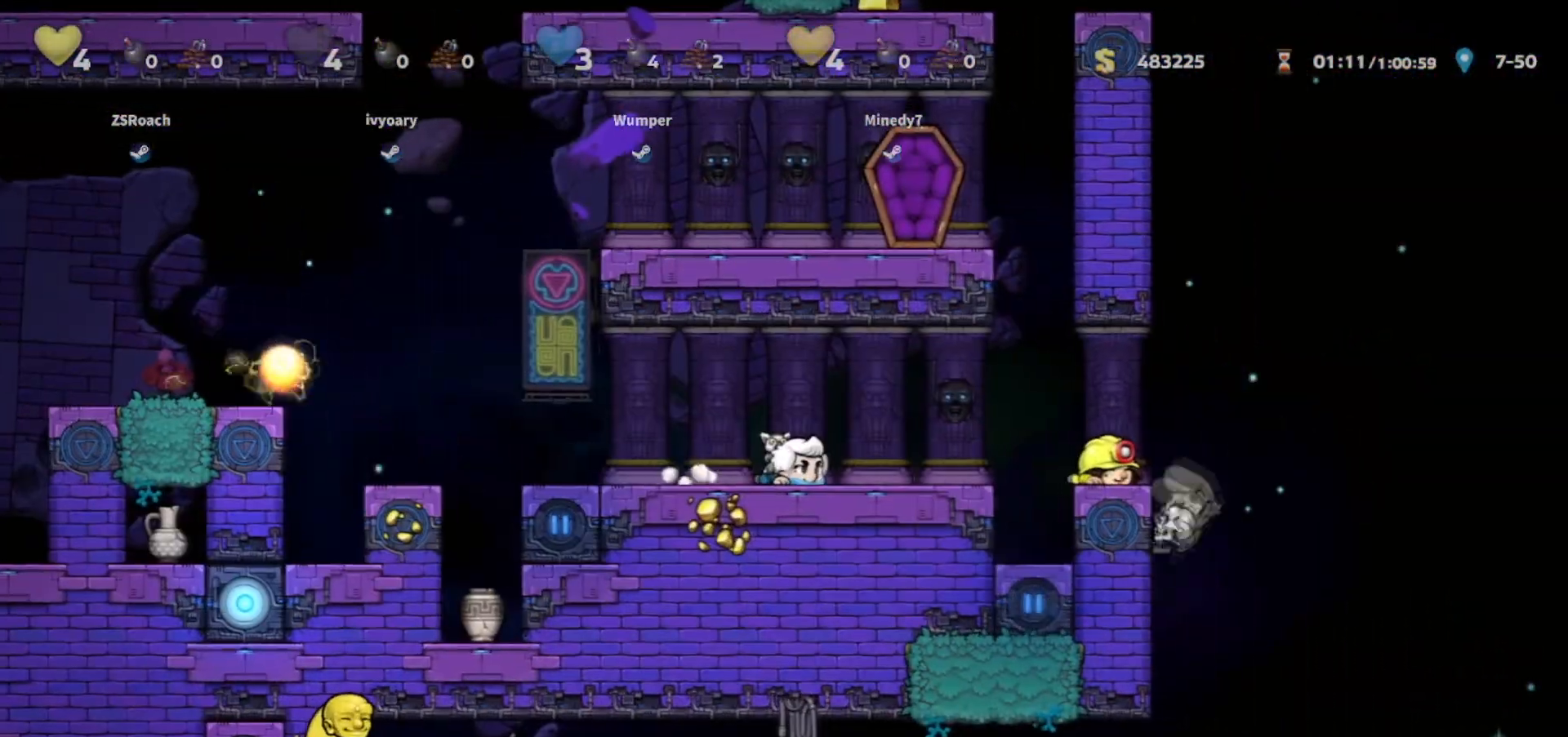
{"keys": ["down"], "events": []}
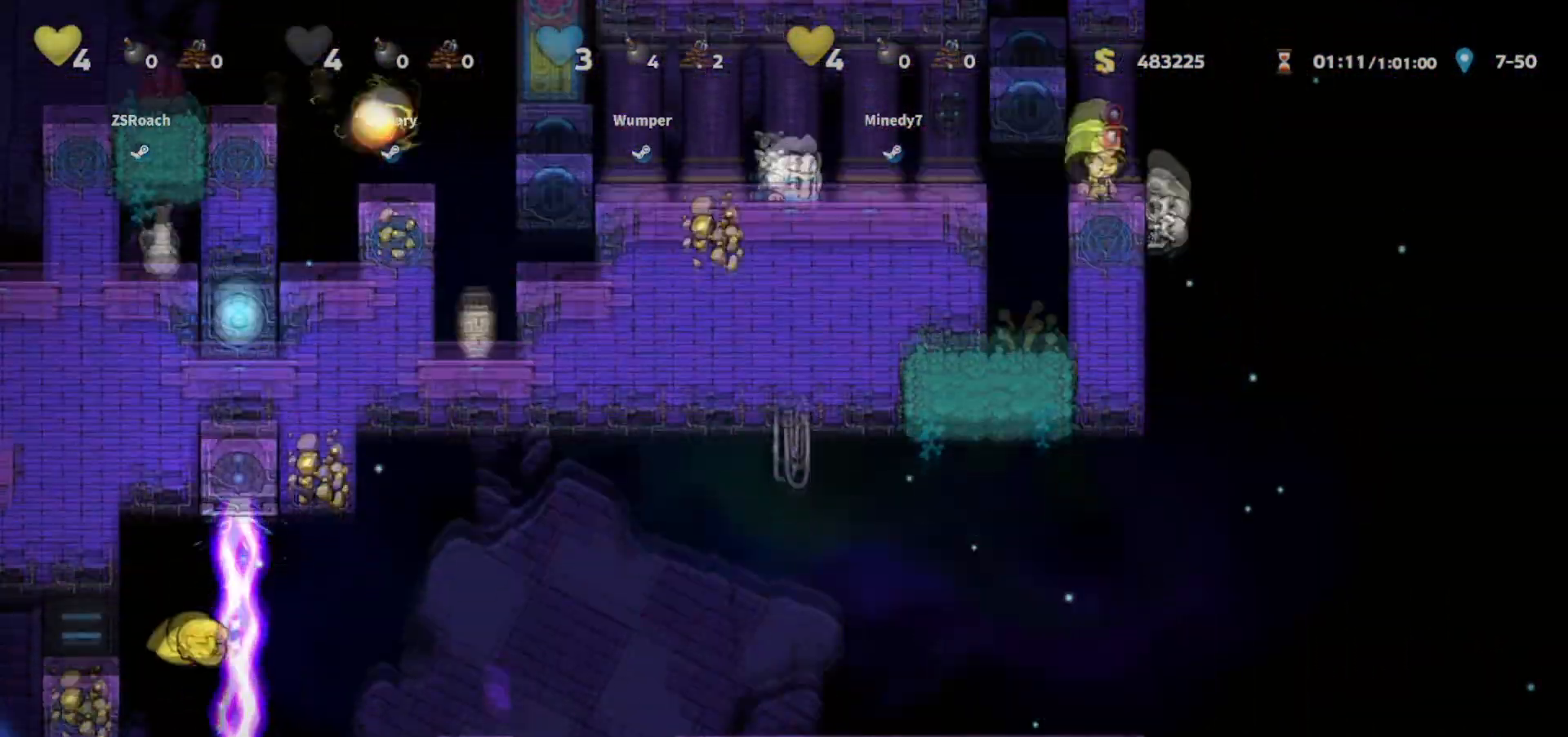
{"keys": ["down"], "events": []}
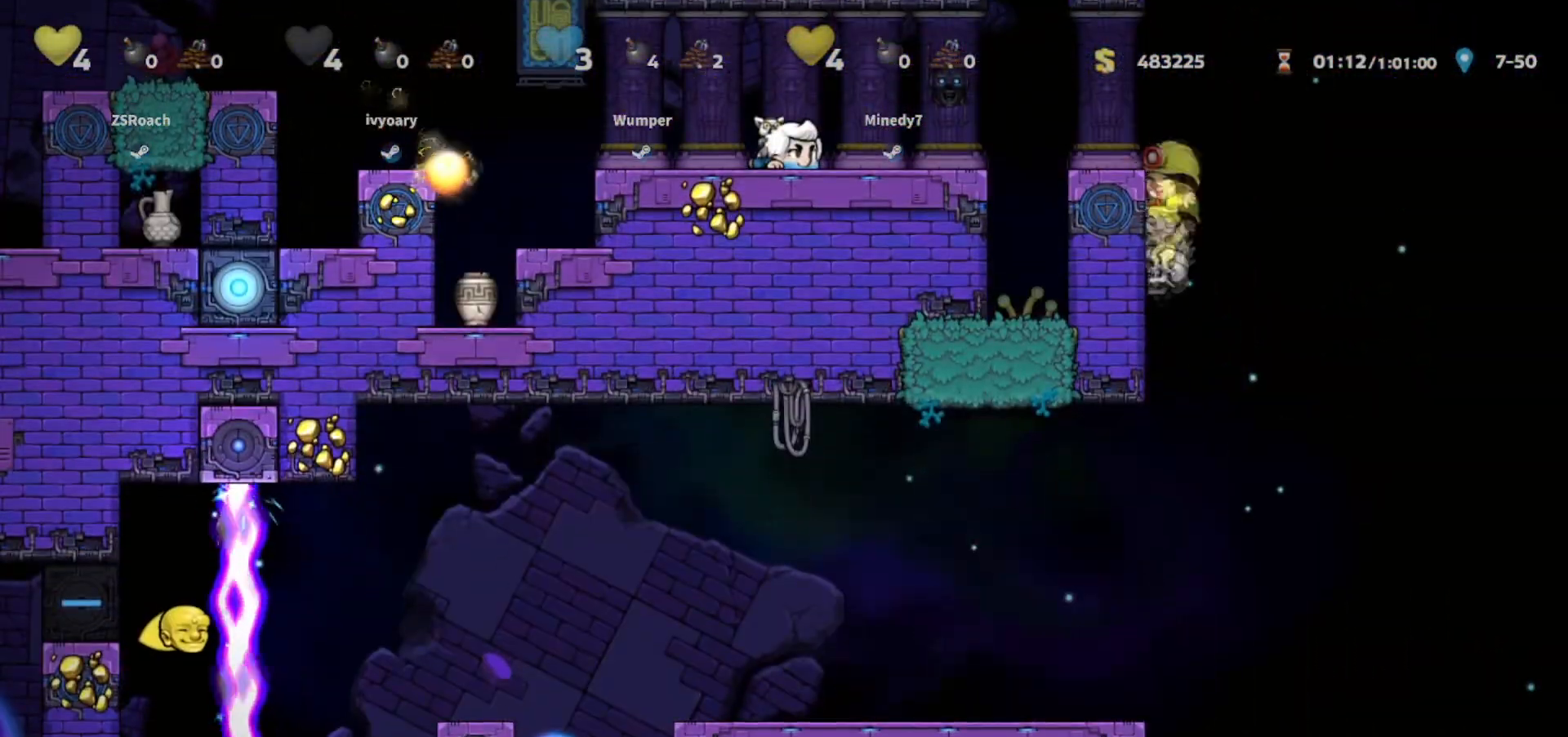
{"keys": ["down", "walk"], "events": [[33, "walk", "down"]]}
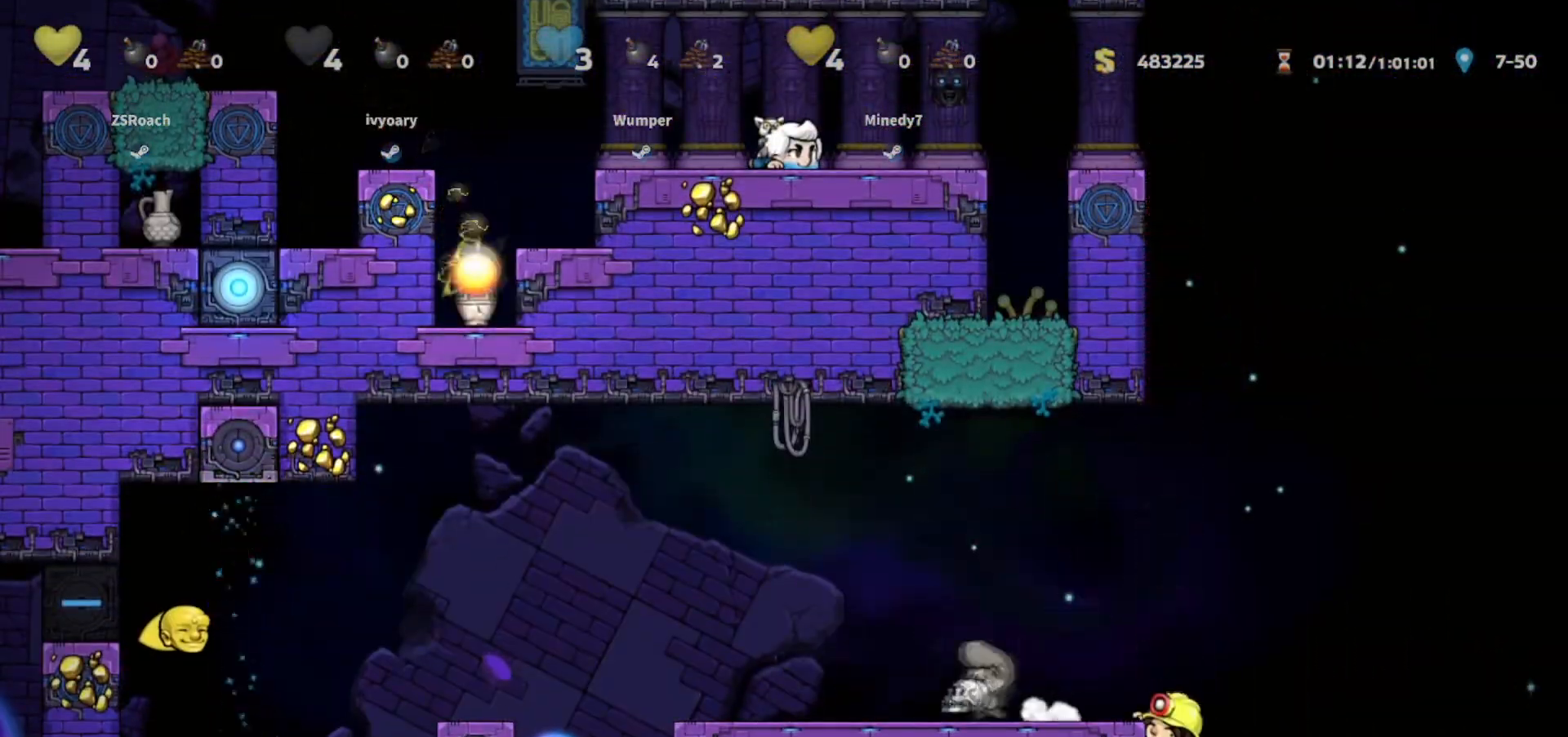
{"keys": ["walk"], "events": [[234, "down", "up"]]}
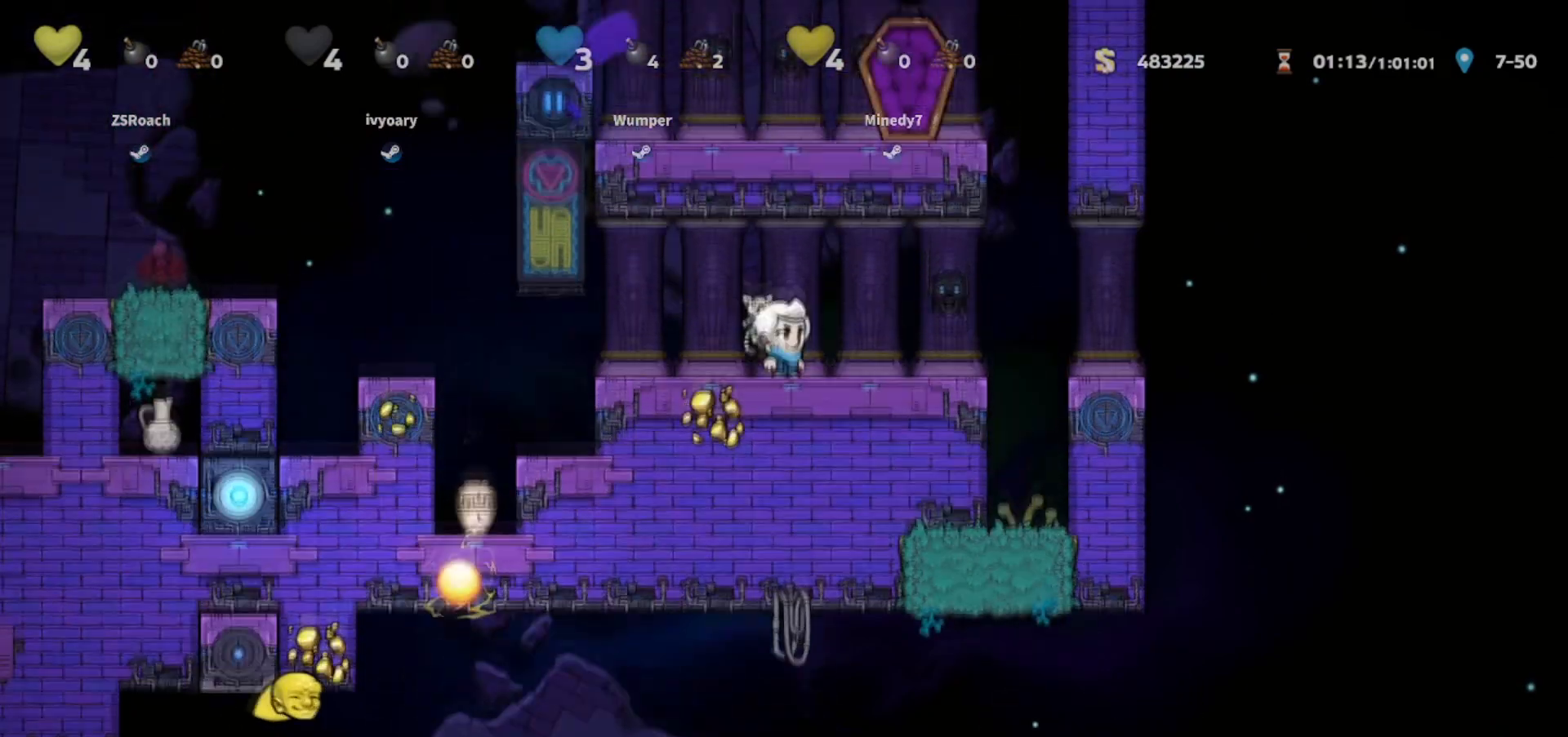
{"keys": ["walk"], "events": []}
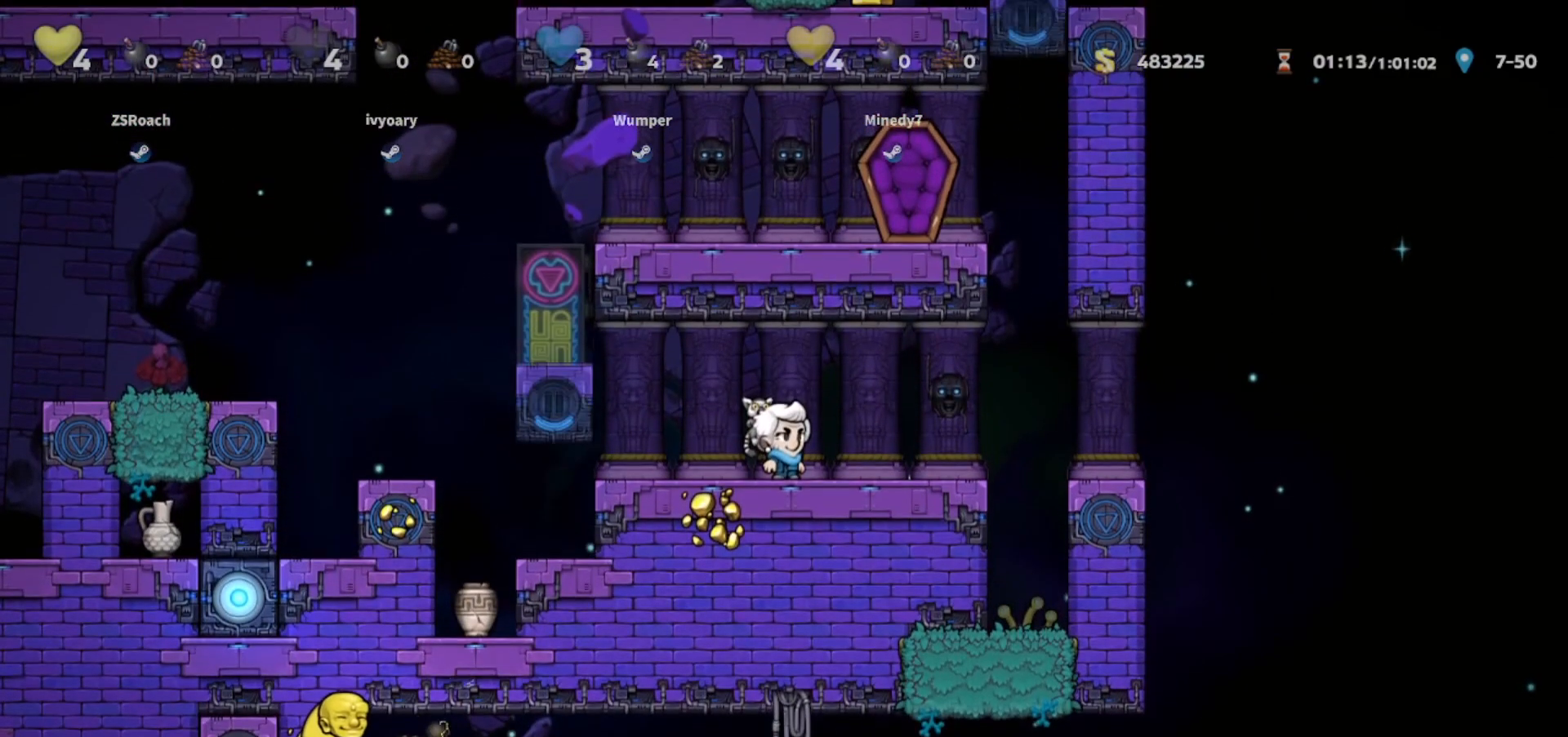
{"keys": ["down"], "events": [[167, "walk", "up"], [467, "down", "down"]]}
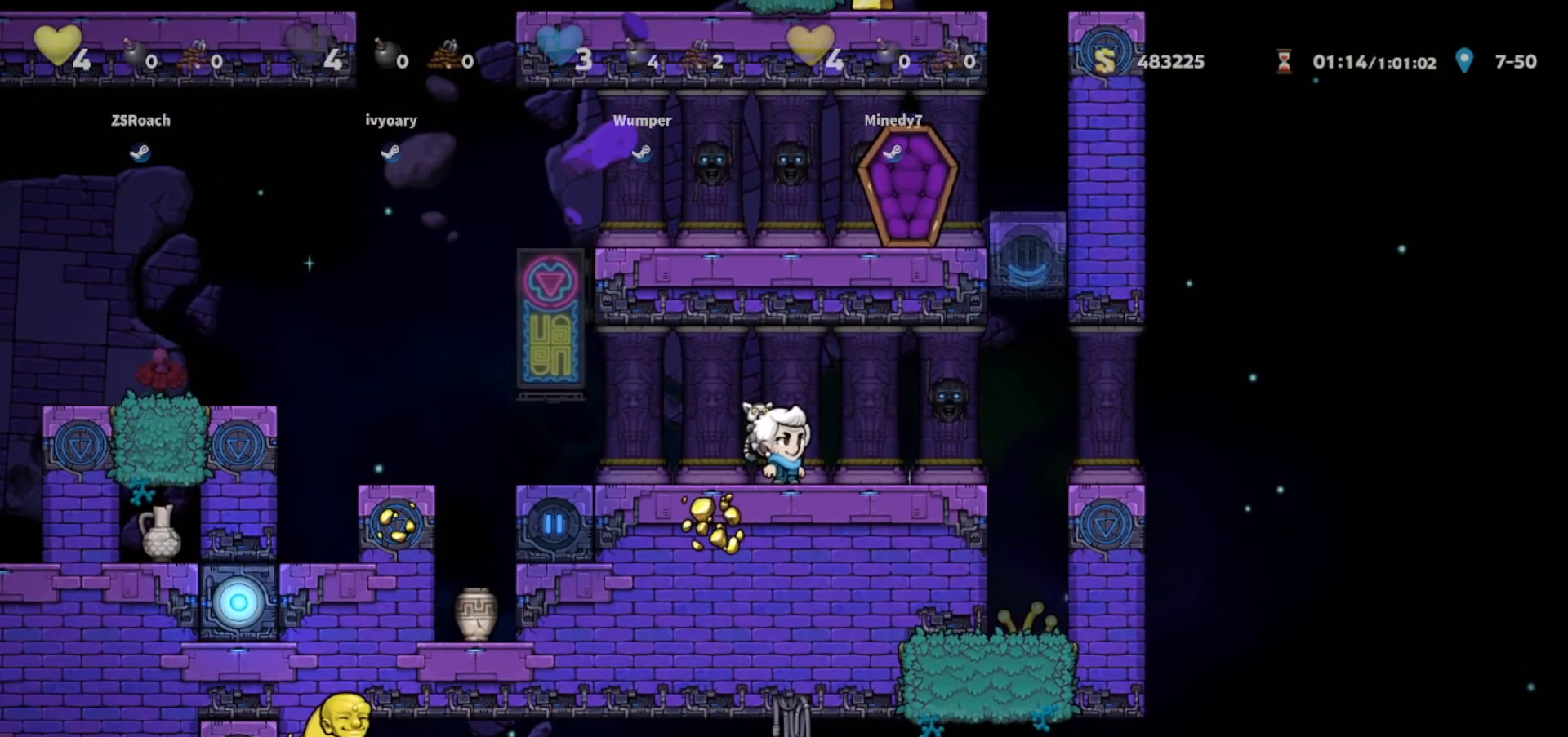
{"keys": [], "events": [[167, "down", "up"], [233, "left", "down"], [433, "left", "up"]]}
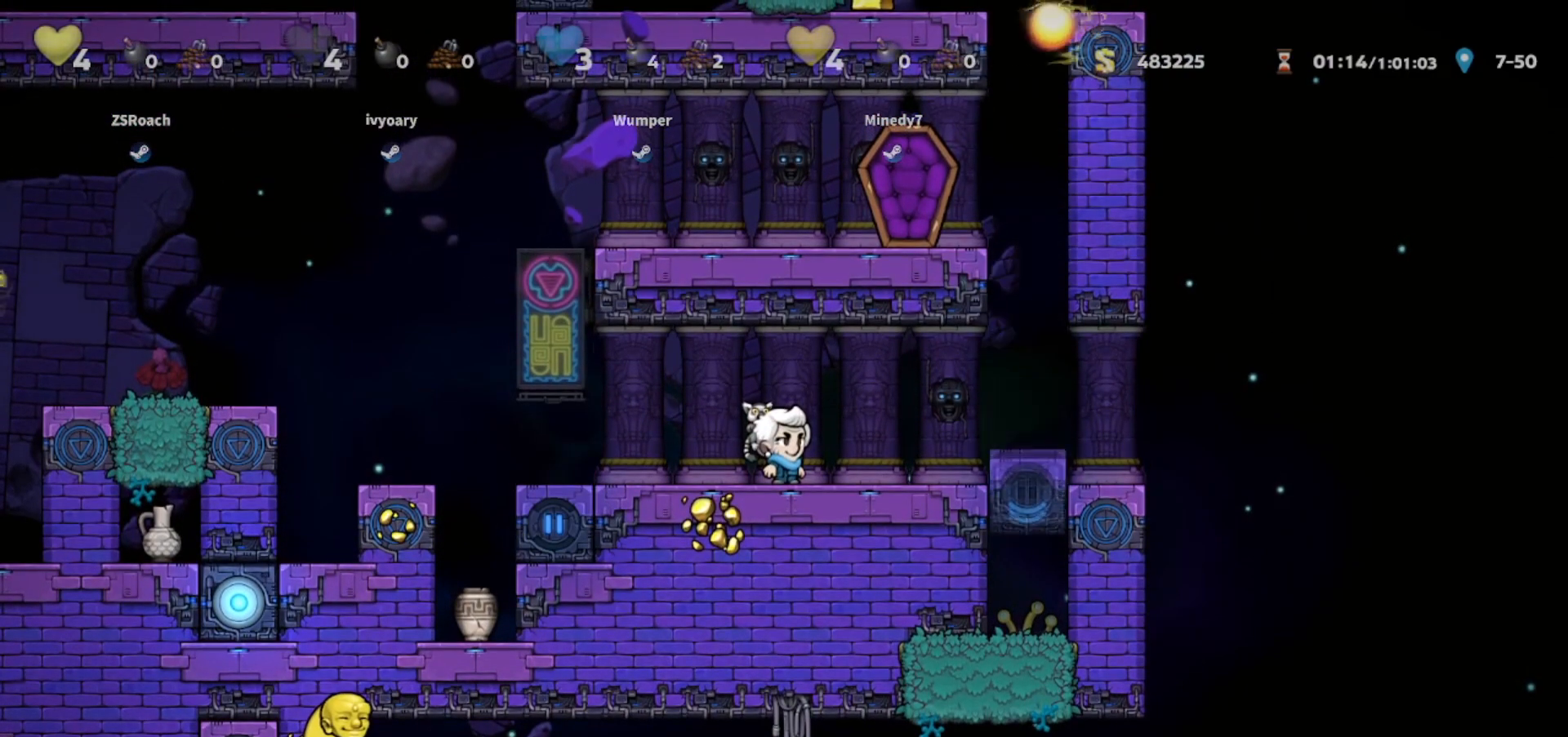
{"keys": [], "events": []}
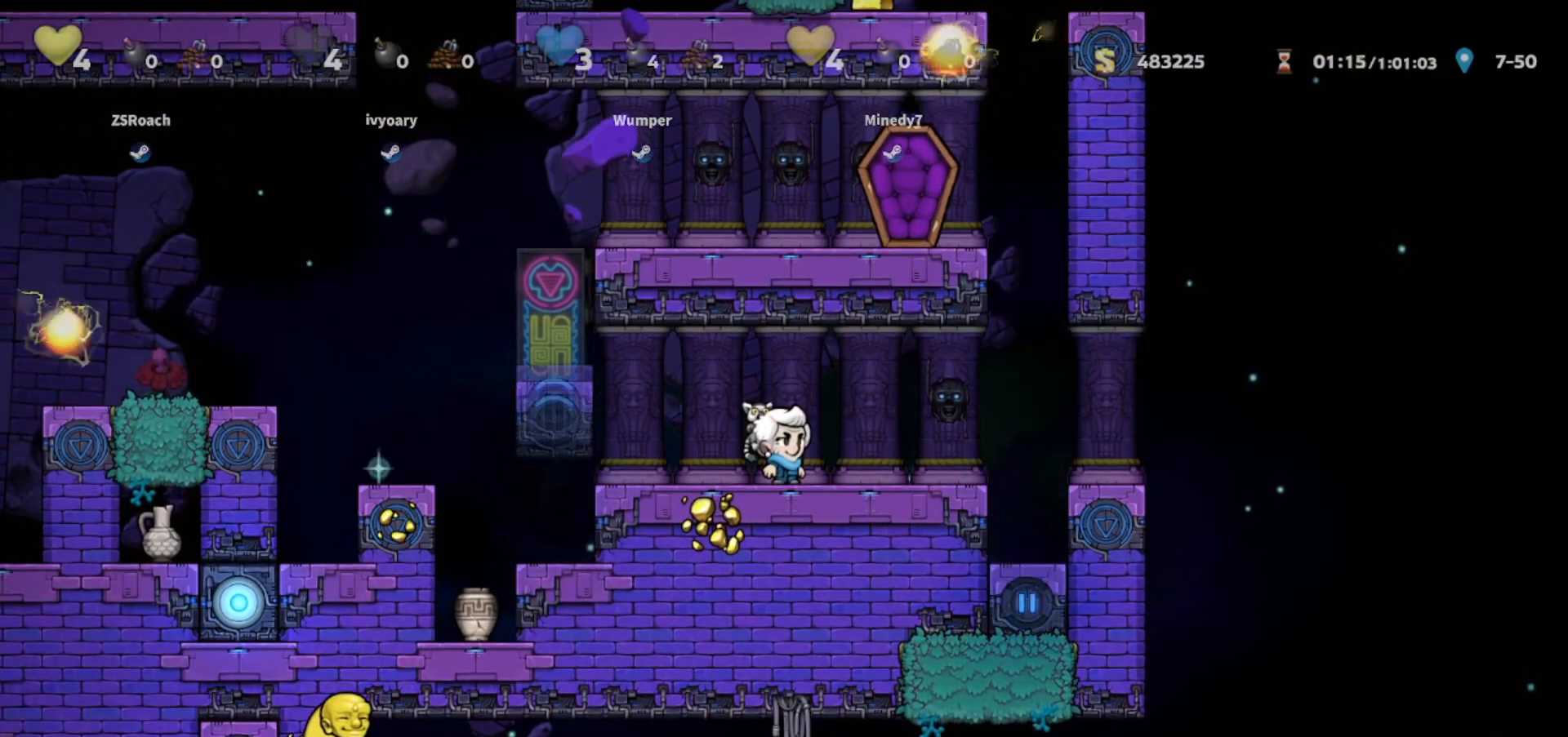
{"keys": [], "events": []}
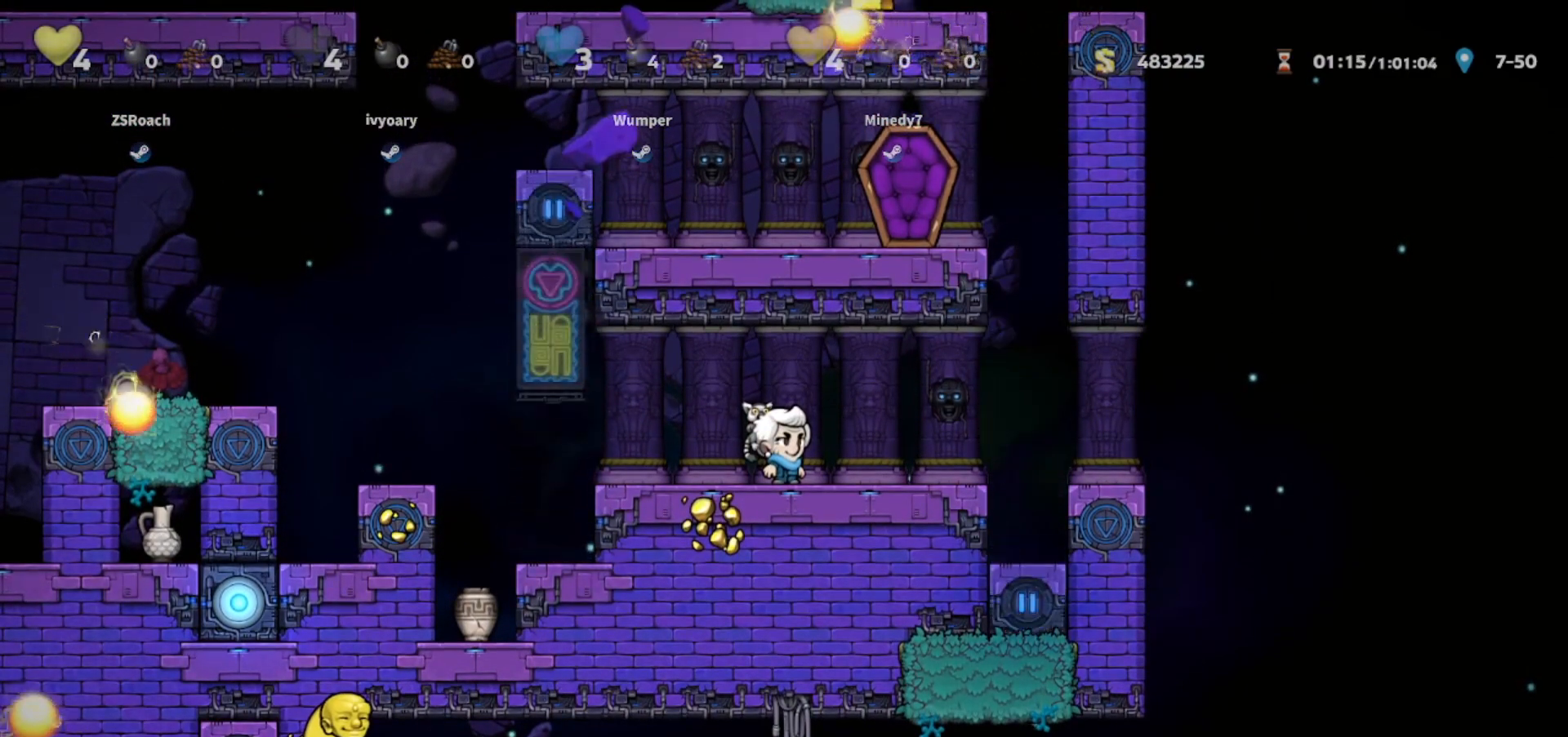
{"keys": [], "events": []}
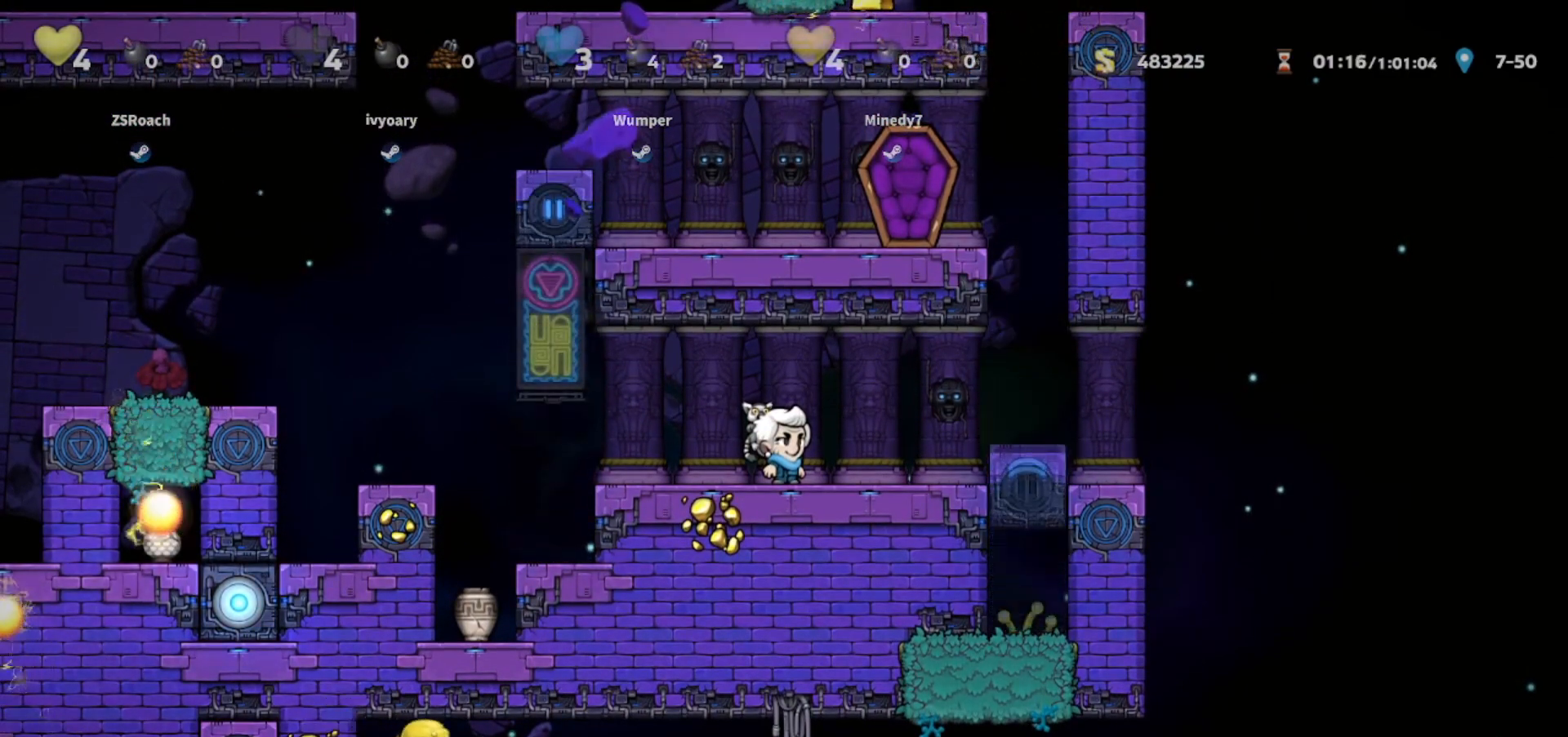
{"keys": [], "events": []}
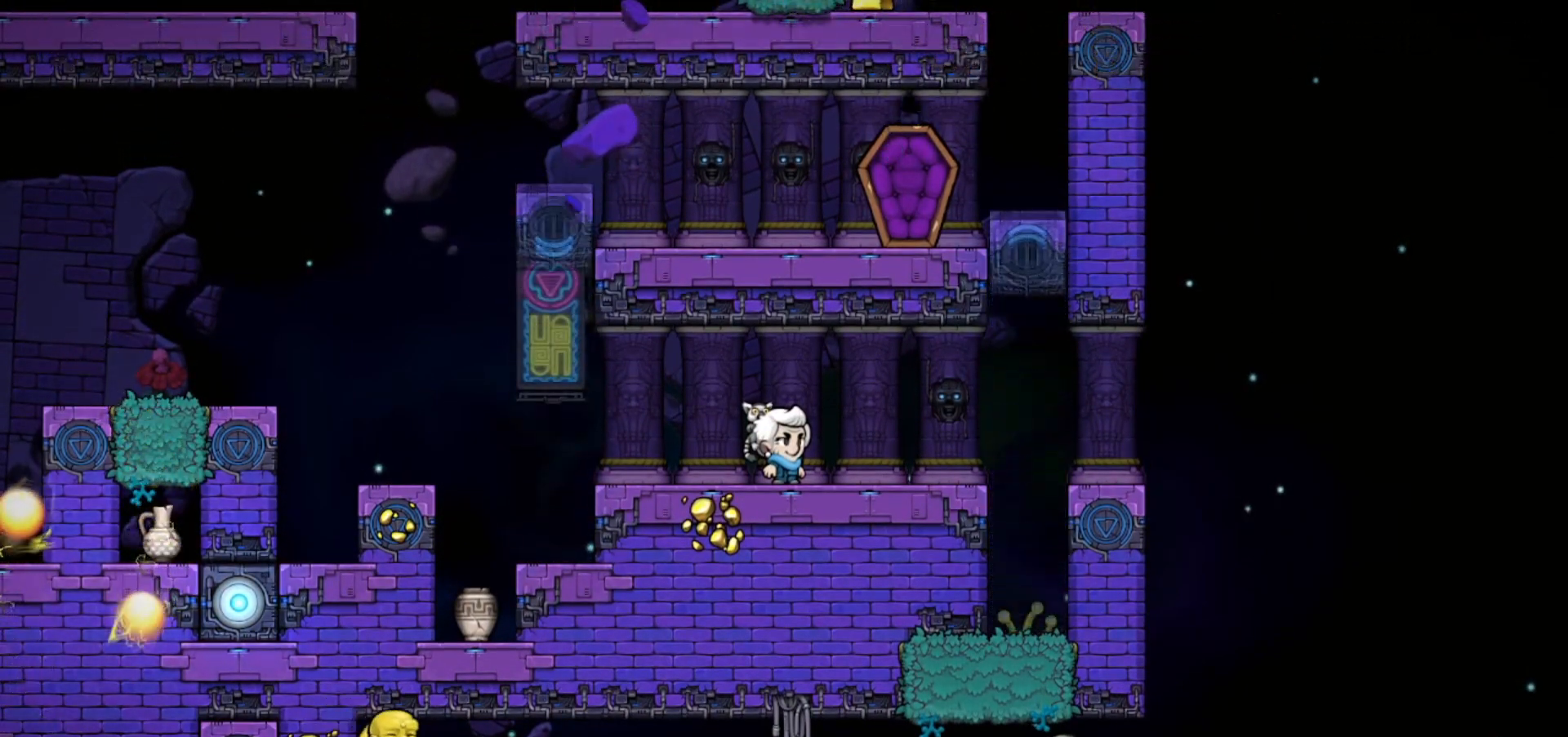
{"keys": [], "events": []}
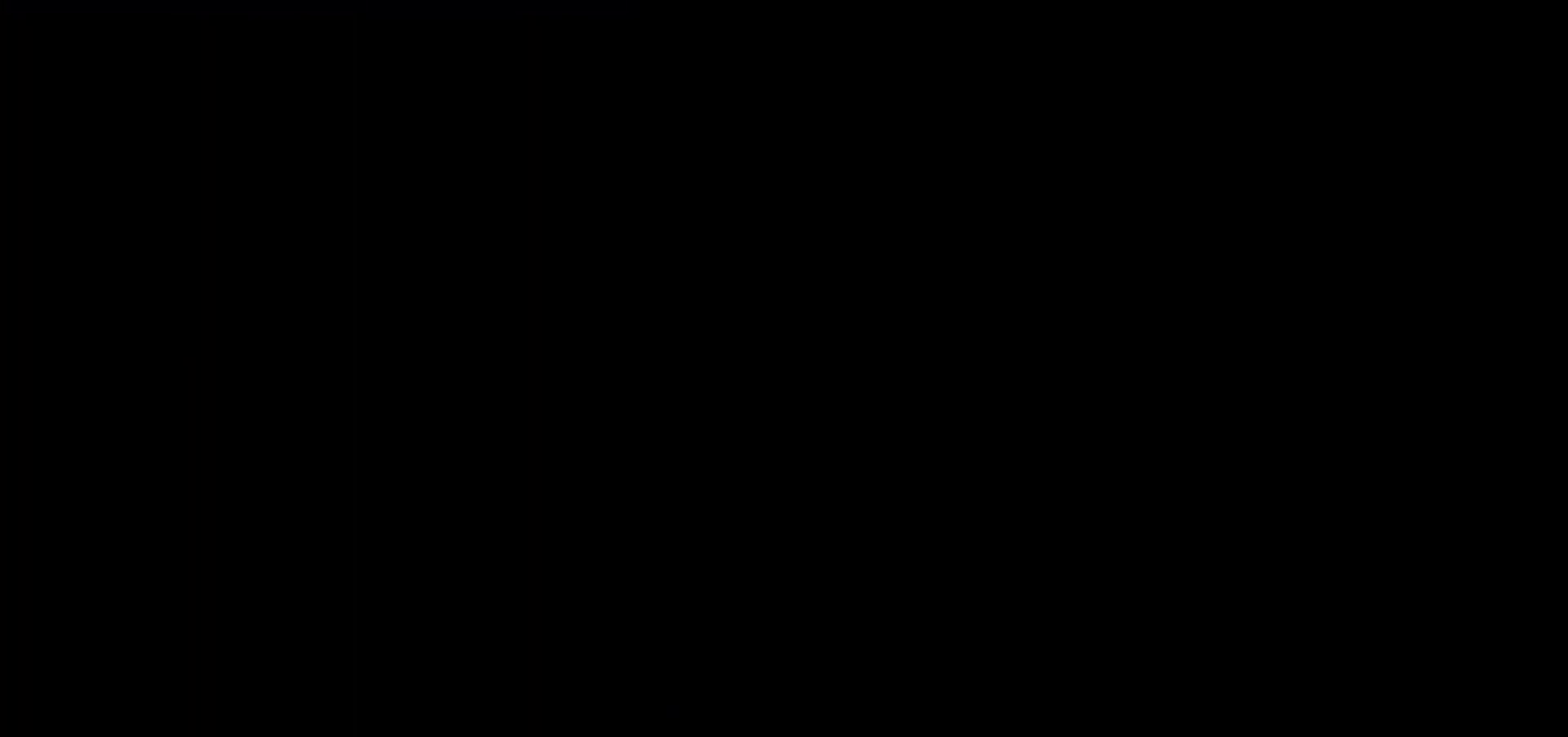
{"keys": [], "events": []}
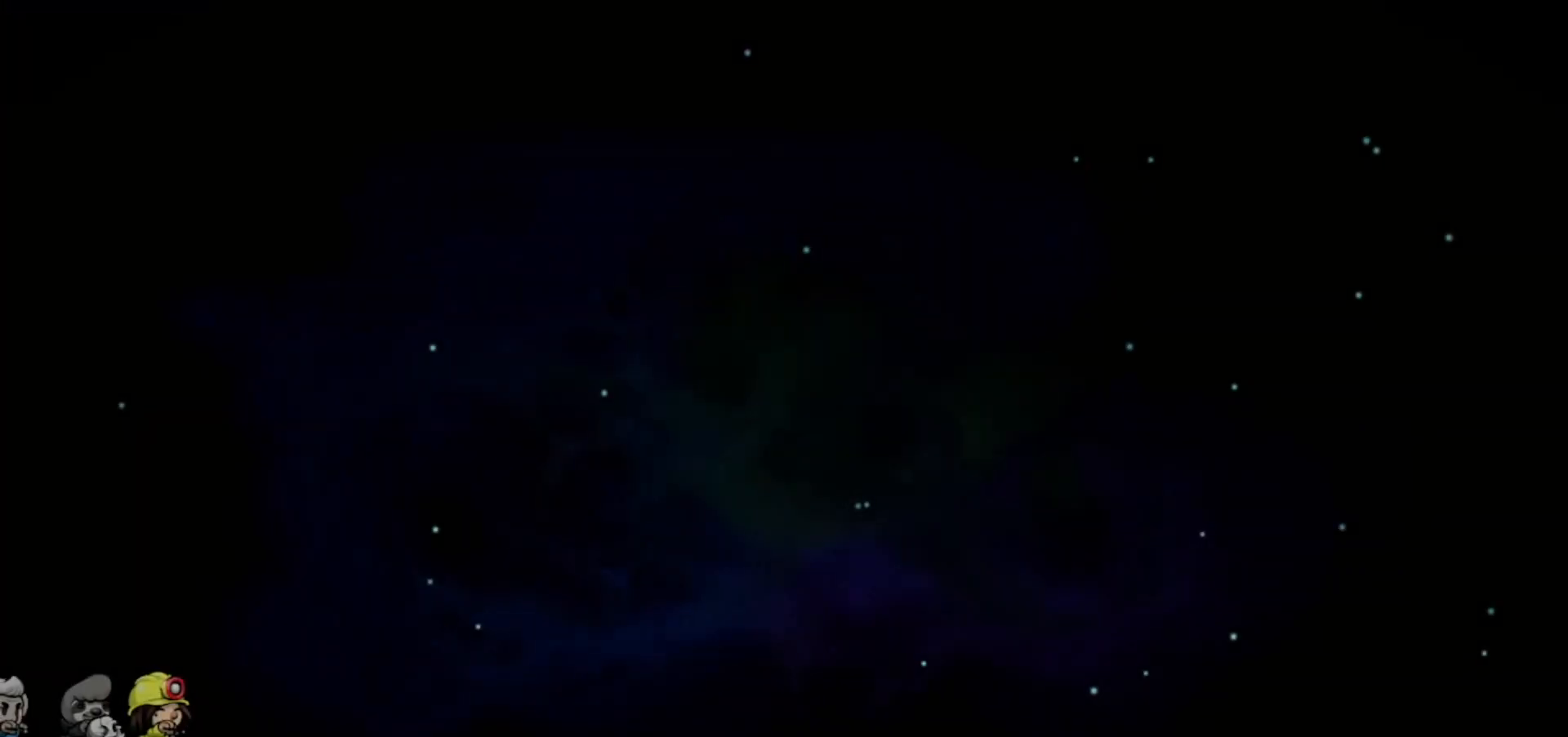
{"keys": [], "events": []}
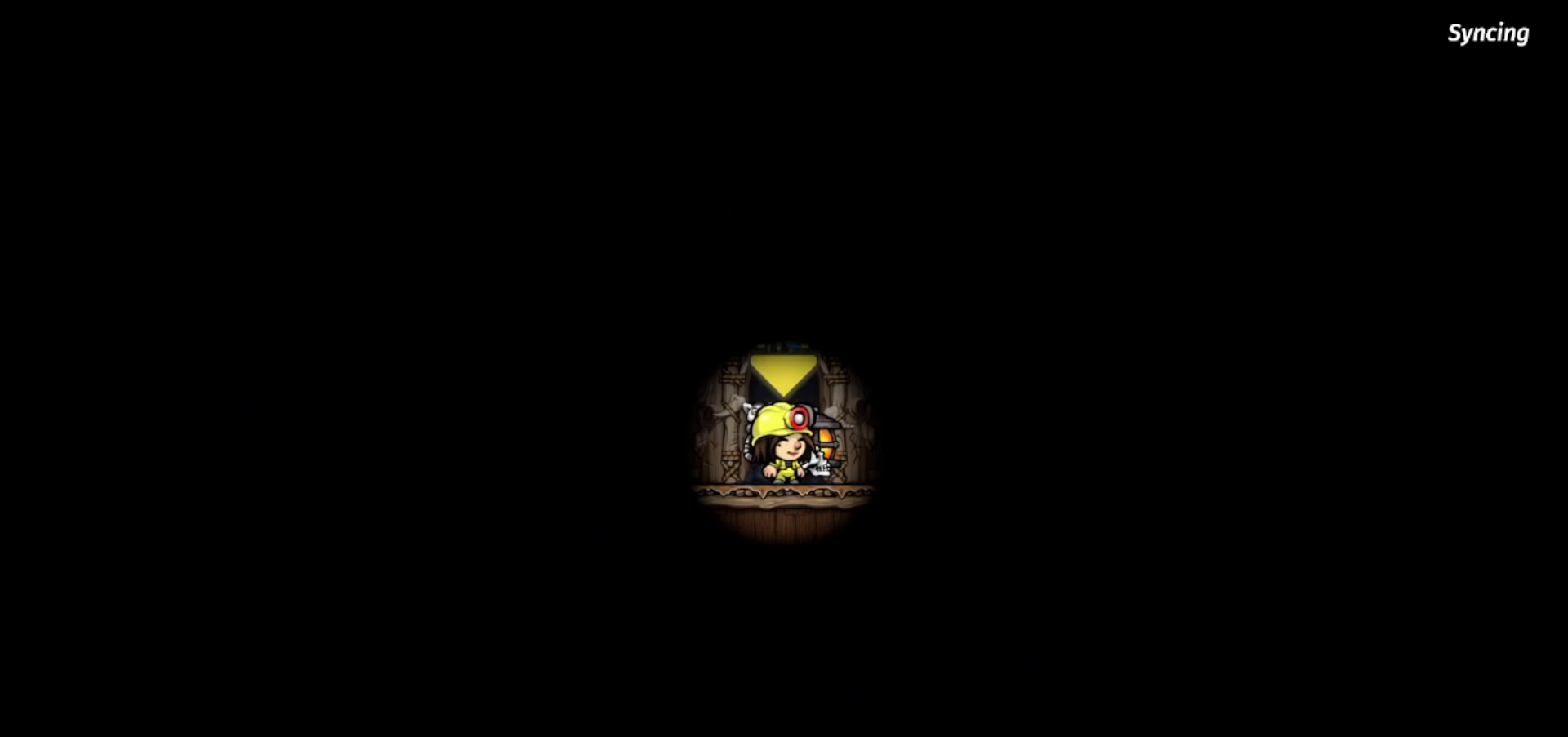
{"keys": [], "events": []}
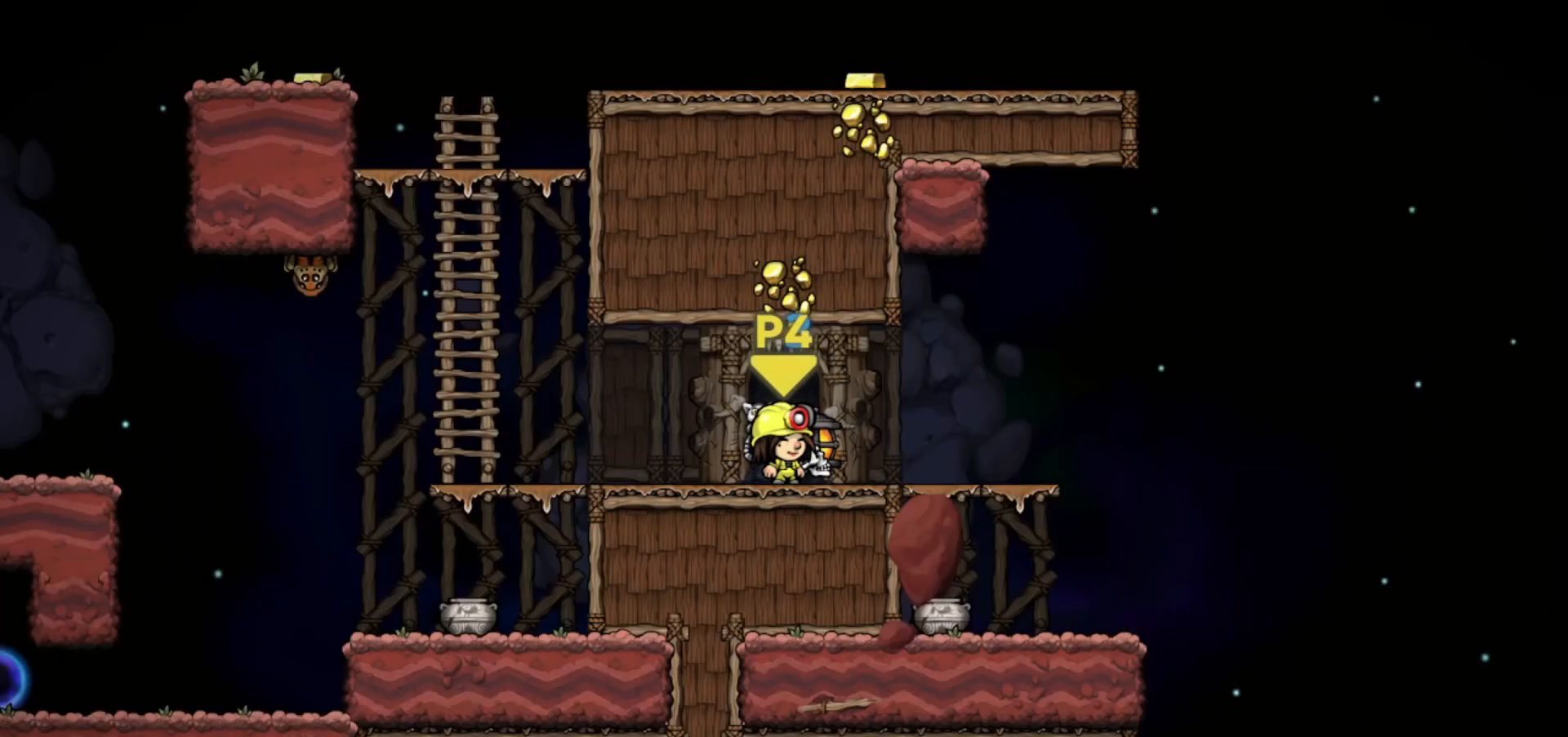
{"keys": ["left"], "events": [[434, "left", "down"]]}
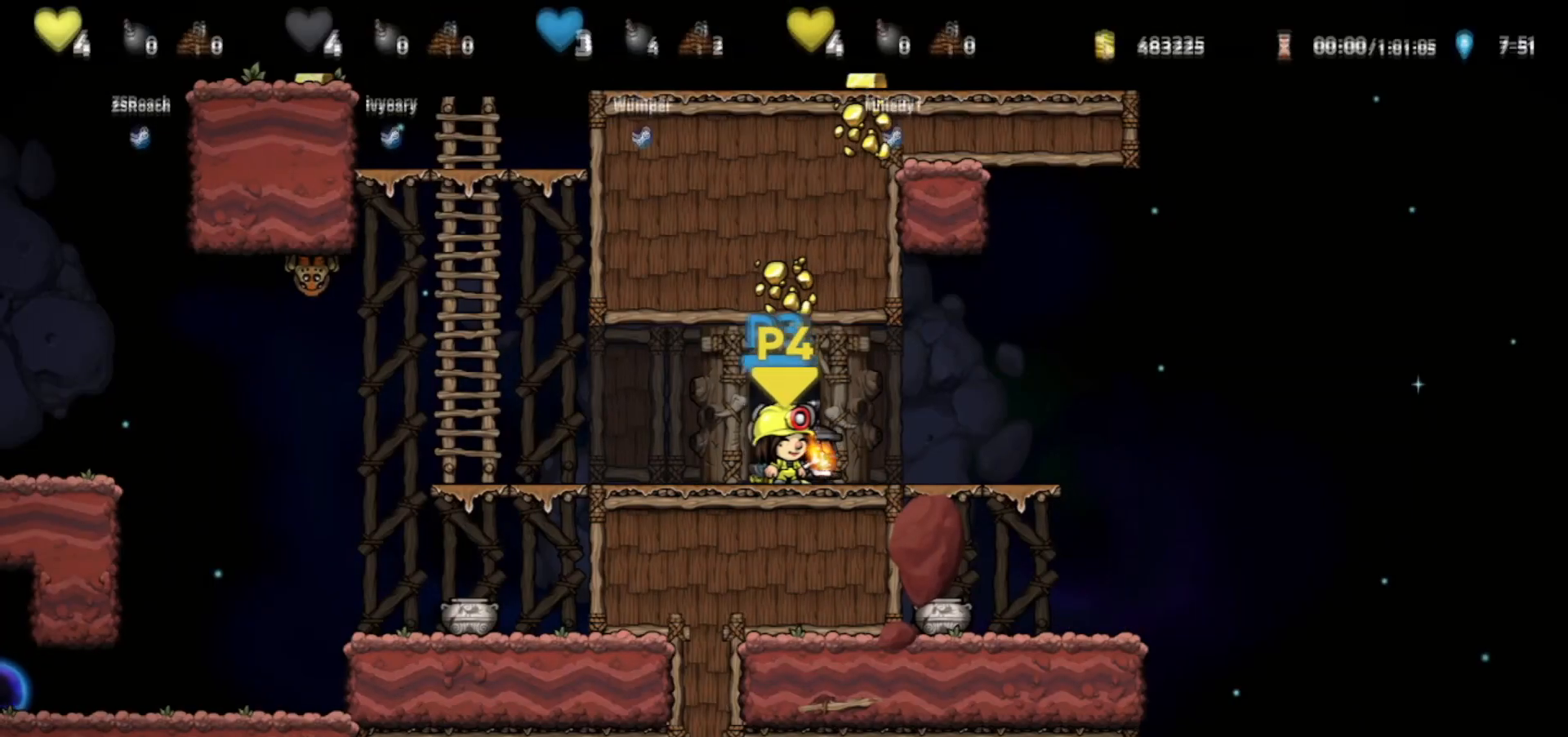
{"keys": ["left", "walk"], "events": [[133, "walk", "down"], [300, "left", "up"], [400, "left", "down"]]}
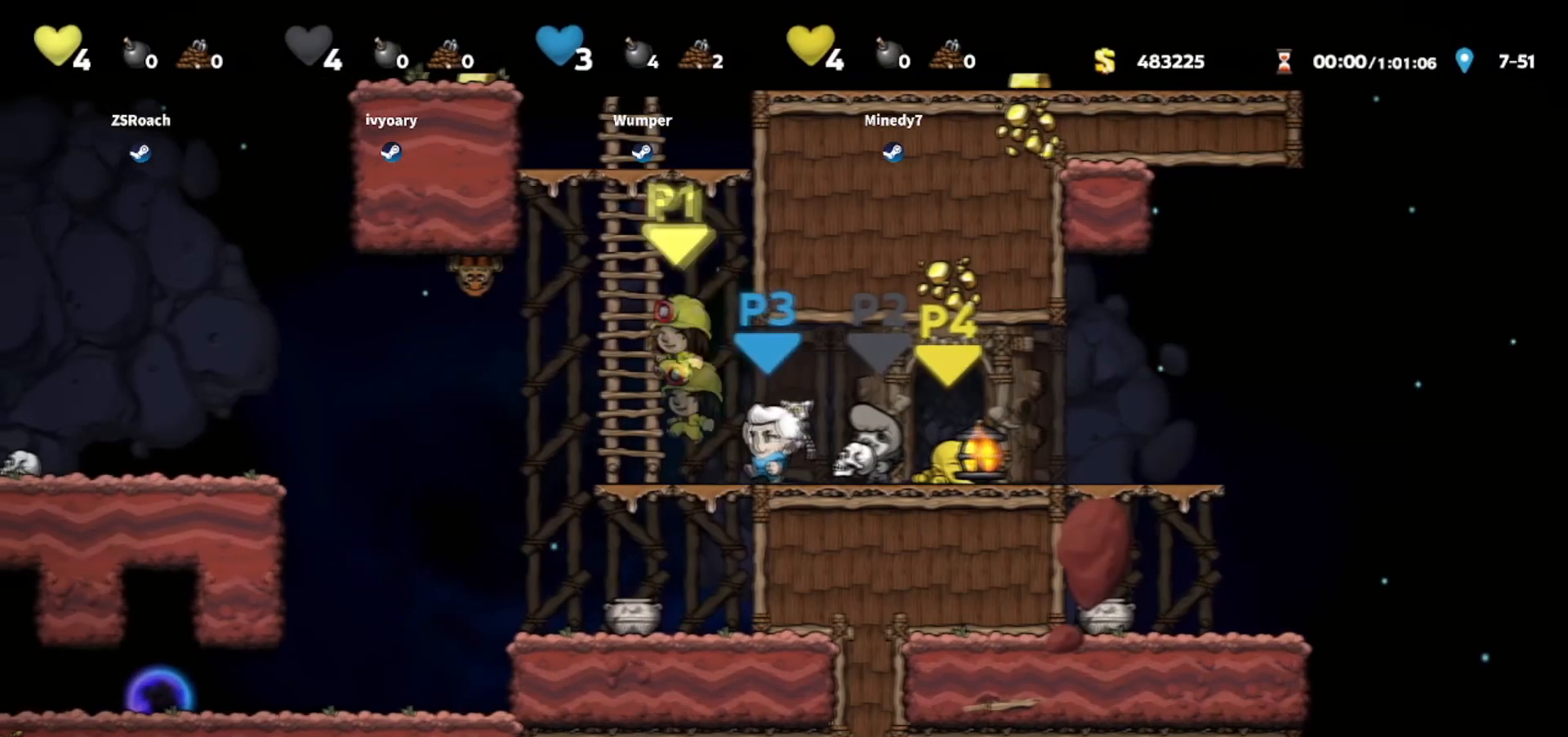
{"keys": ["right", "walk"], "events": [[167, "left", "up"], [501, "right", "down"]]}
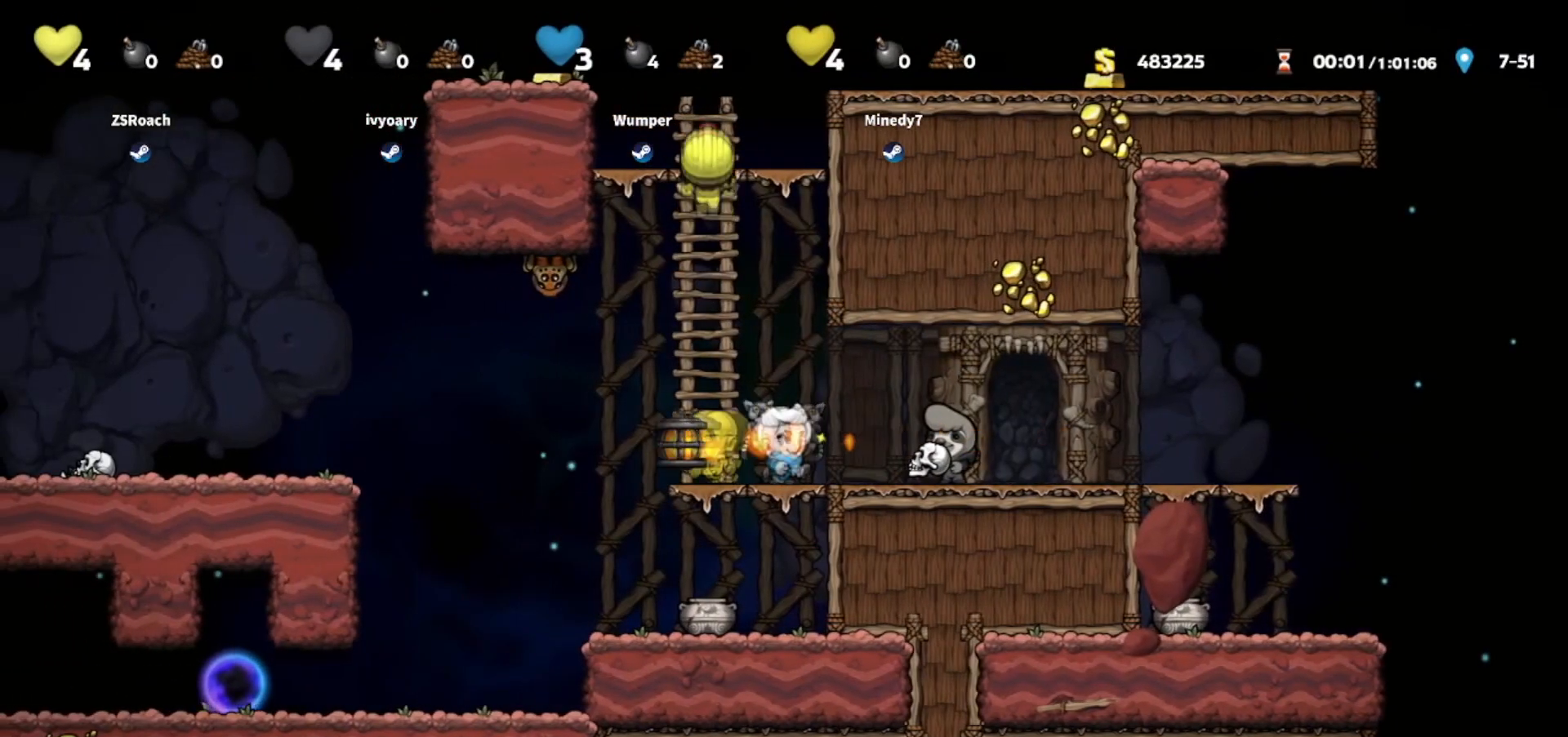
{"keys": ["walk"], "events": [[33, "right", "up"], [367, "right", "down"], [467, "right", "up"]]}
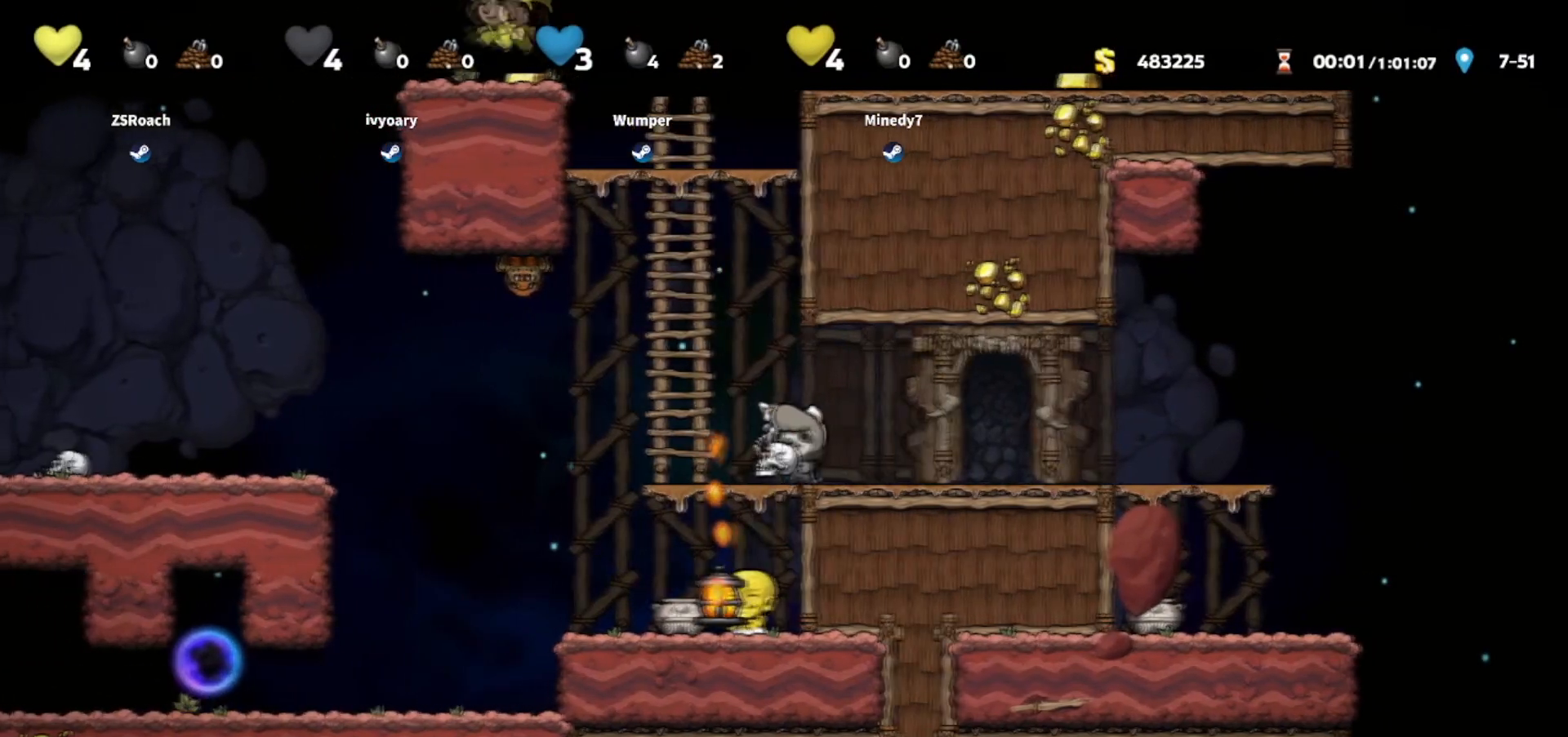
{"keys": ["right"], "events": [[100, "right", "down"], [234, "walk", "up"]]}
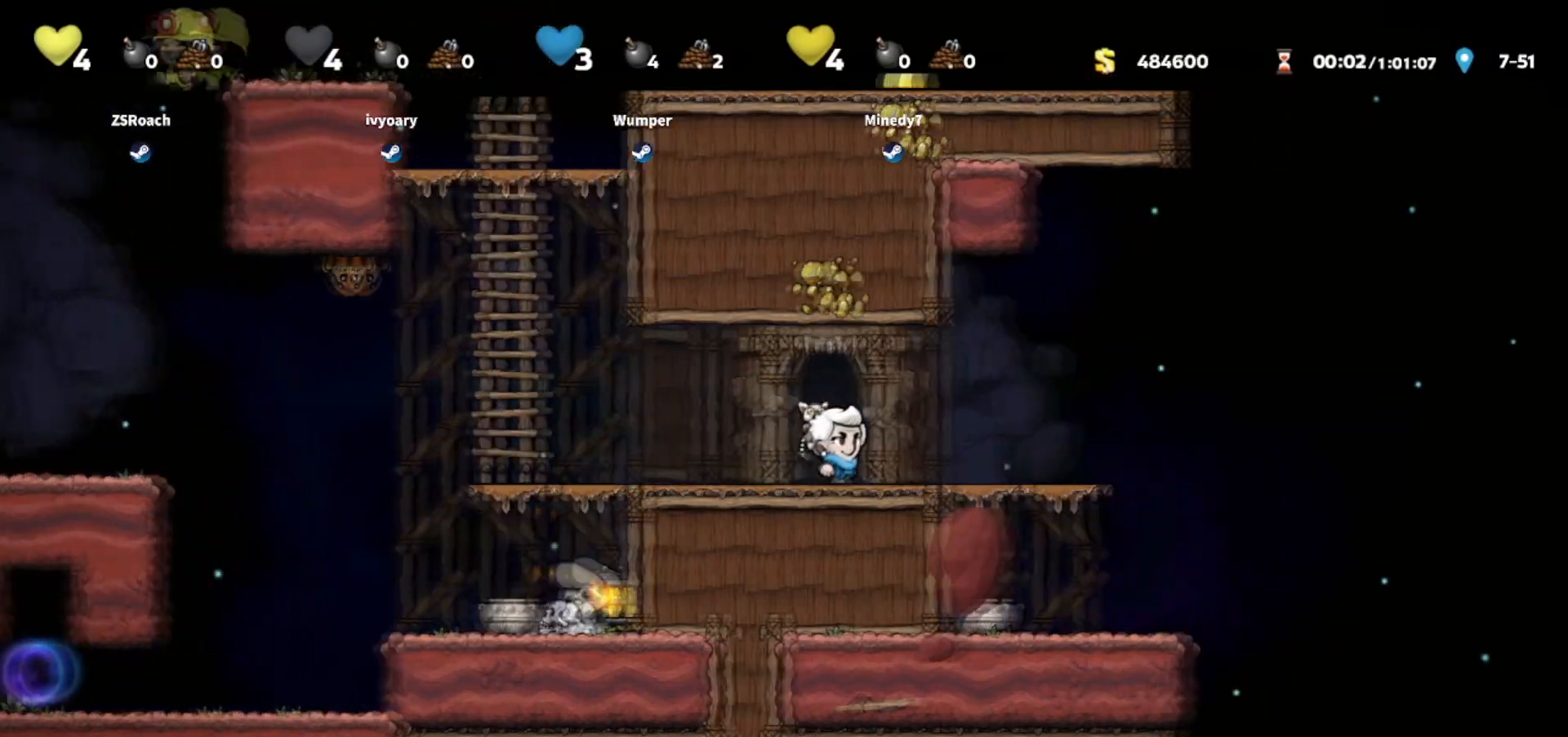
{"keys": ["down", "walk"], "events": [[200, "down", "down"], [200, "right", "up"], [400, "jump", "down"], [433, "walk", "down"], [500, "jump", "up"]]}
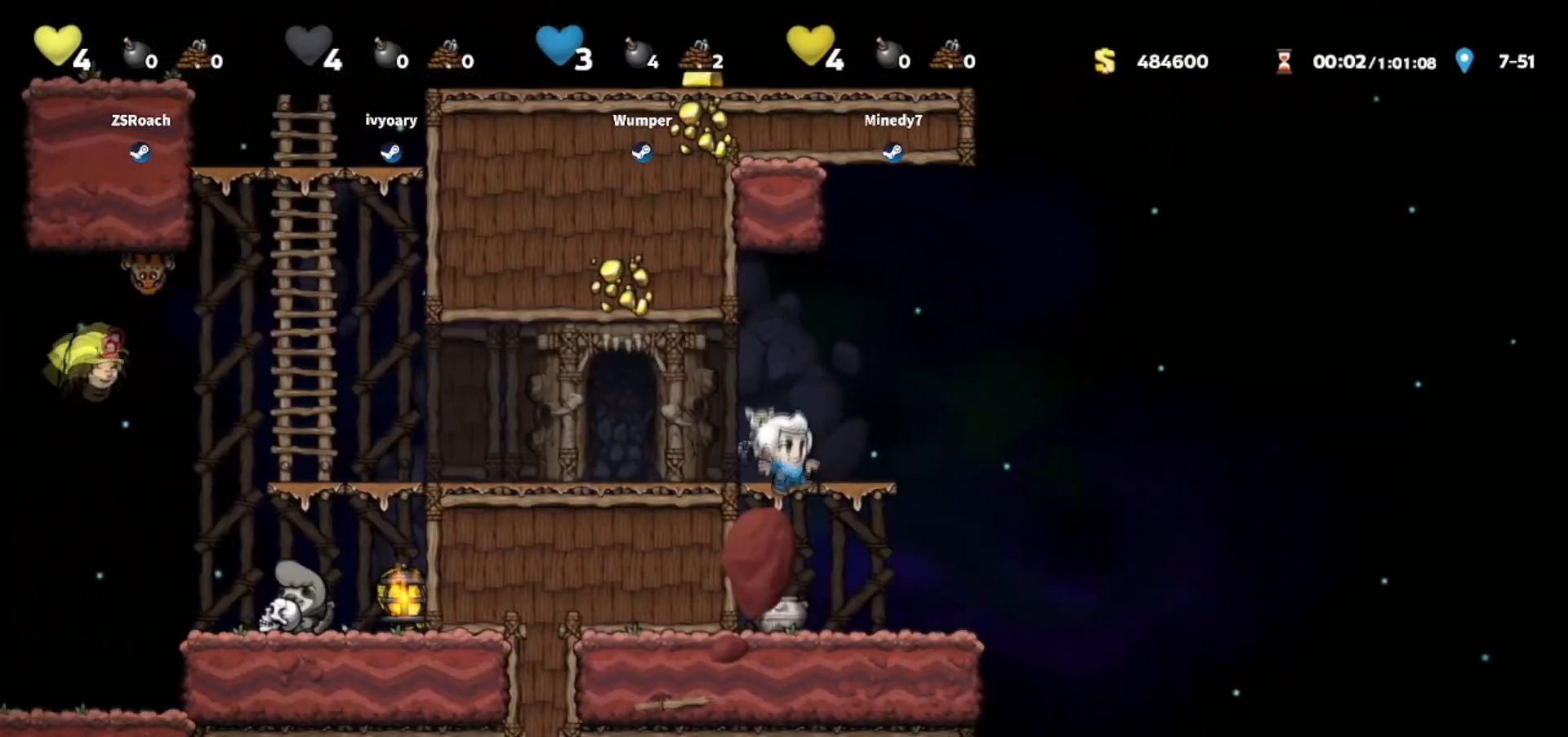
{"keys": ["right"], "events": [[367, "whip", "down"], [401, "whip", "up"], [467, "right", "down"], [501, "down", "up"], [501, "walk", "up"]]}
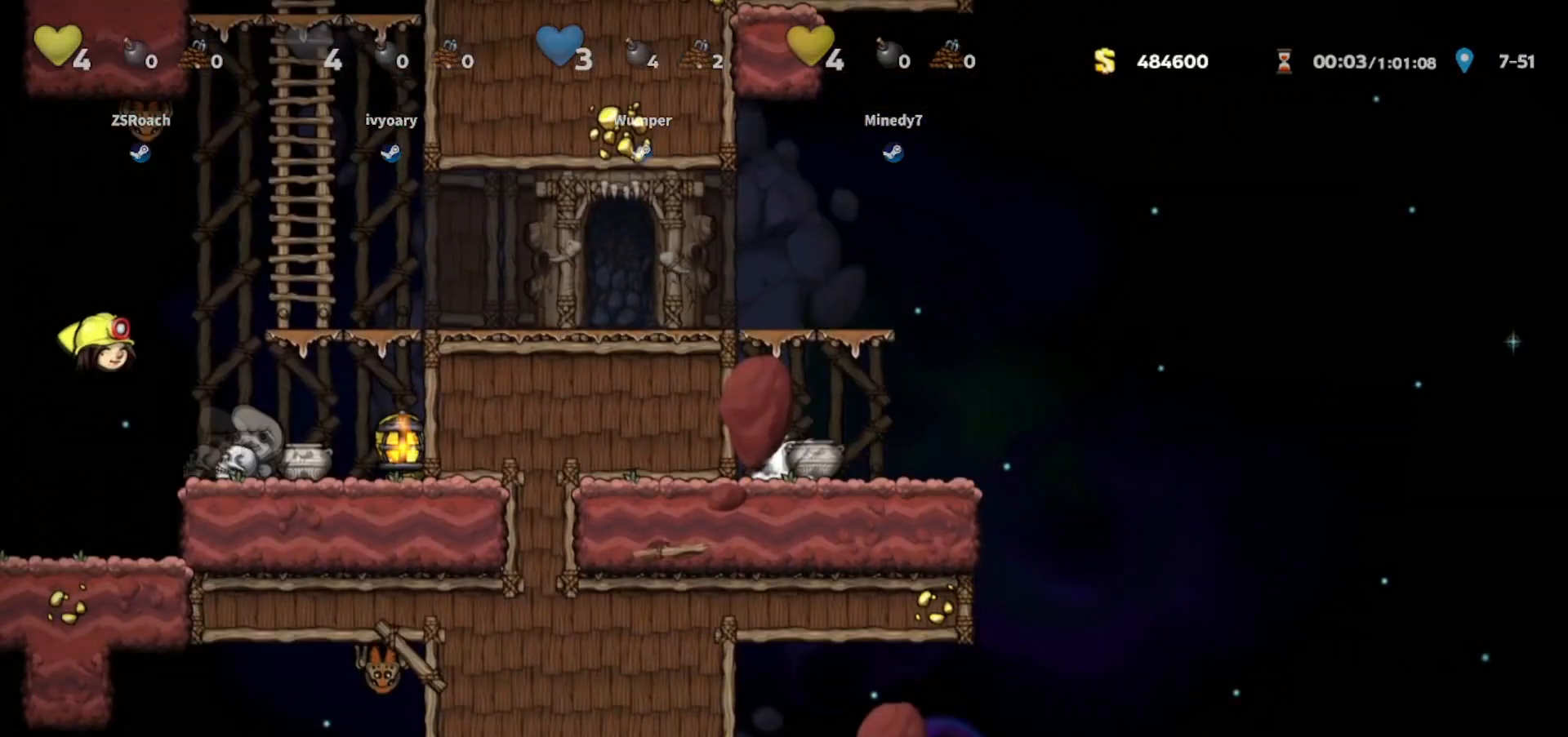
{"keys": ["left"], "events": [[333, "left", "down"], [333, "right", "up"]]}
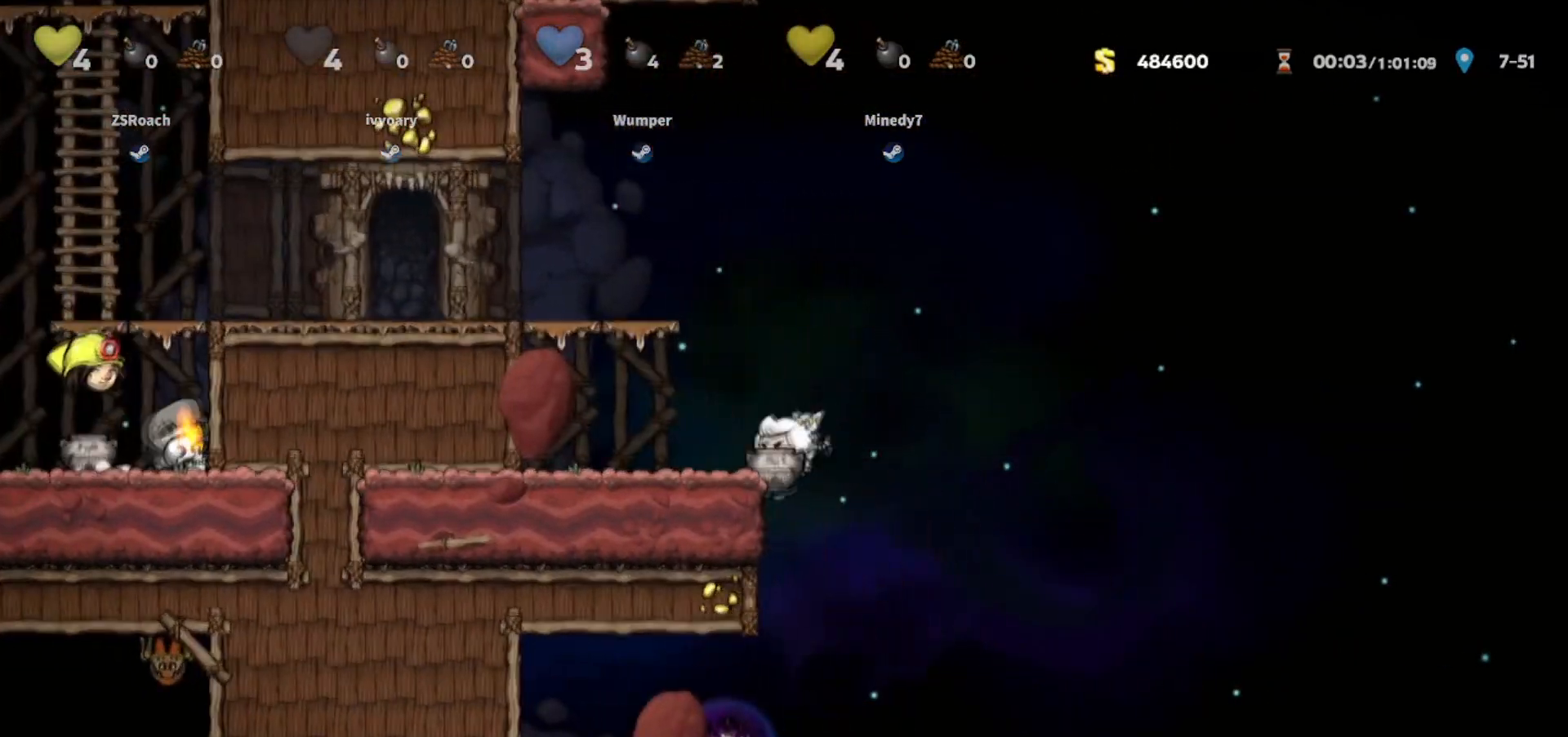
{"keys": ["jump", "left"], "events": [[200, "down", "down"], [301, "down", "up"], [301, "whip", "down"], [367, "whip", "up"], [434, "jump", "down"]]}
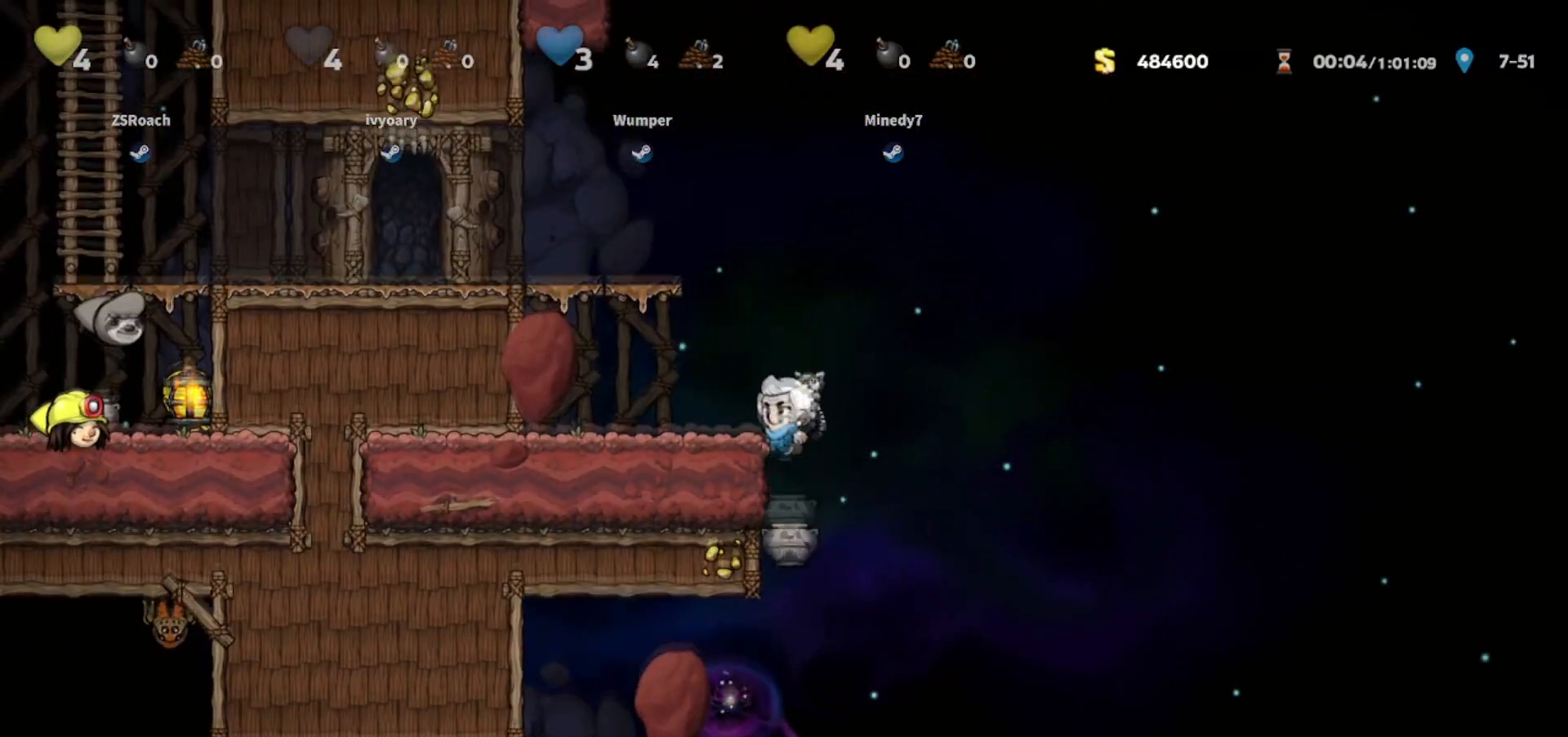
{"keys": ["jump", "left"], "events": [[33, "jump", "up"], [200, "jump", "down"], [367, "jump", "up"], [433, "jump", "down"]]}
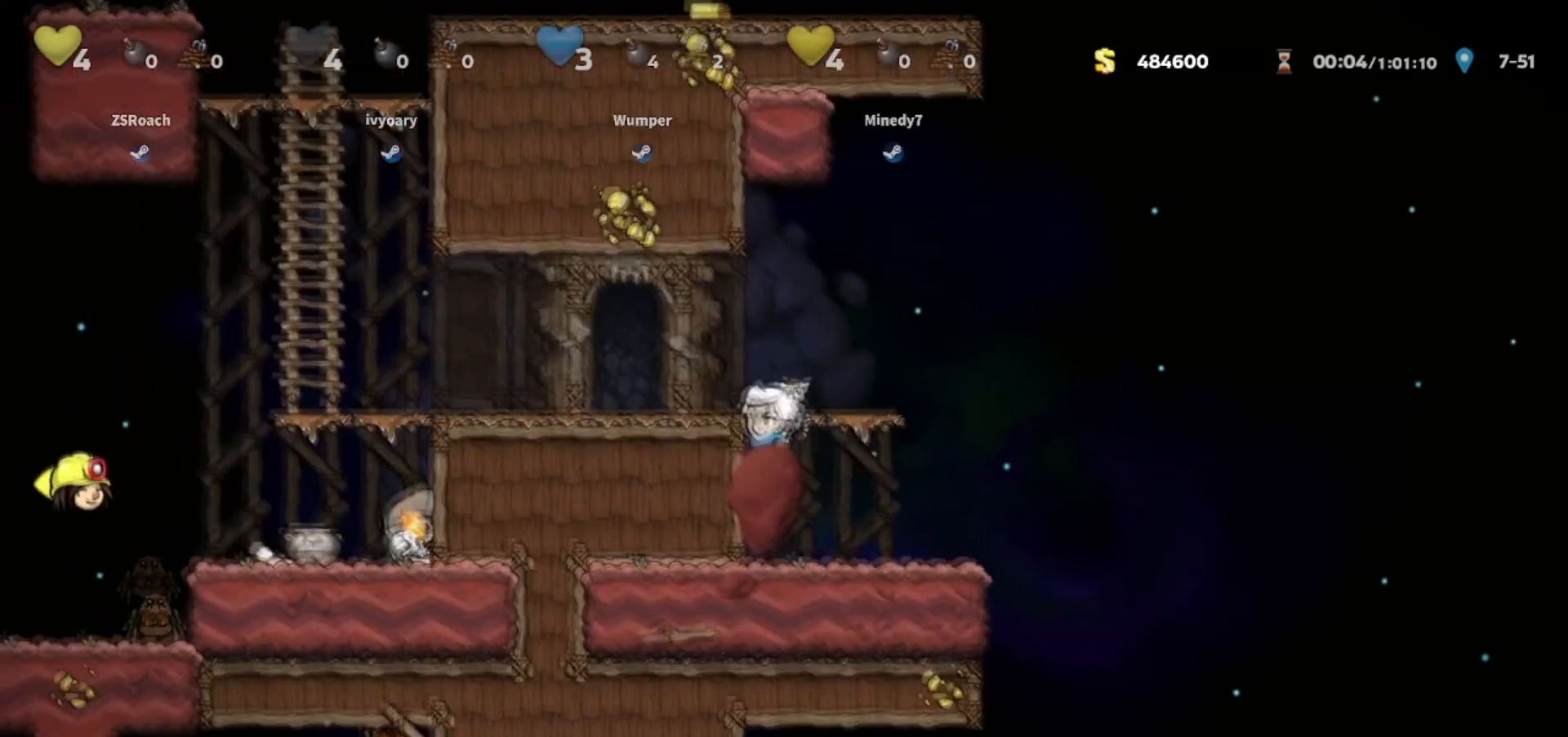
{"keys": ["left"], "events": [[100, "jump", "up"]]}
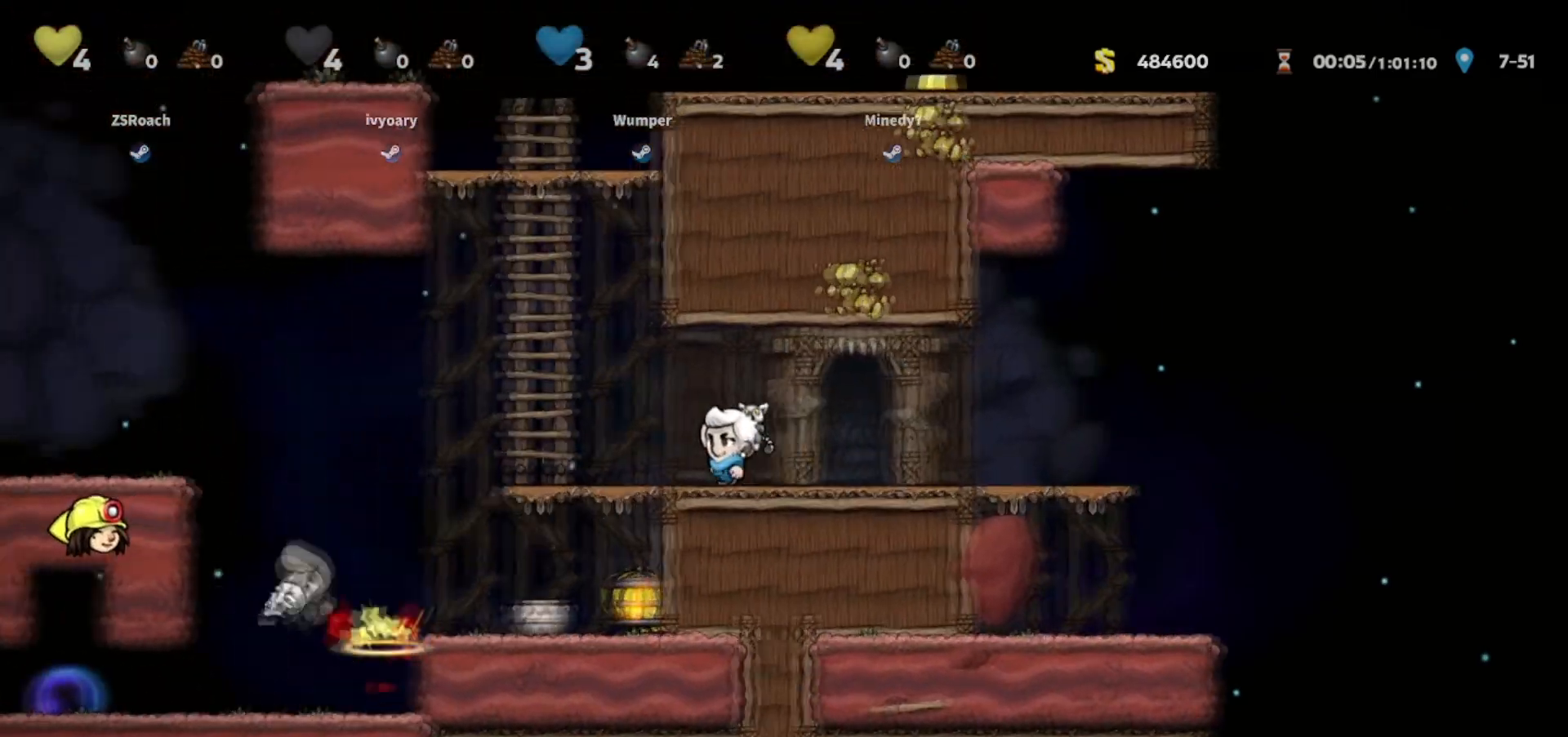
{"keys": ["right", "walk"], "events": [[133, "down", "down"], [200, "jump", "down"], [200, "left", "up"], [200, "walk", "down"], [300, "down", "up"], [300, "jump", "up"], [433, "right", "down"]]}
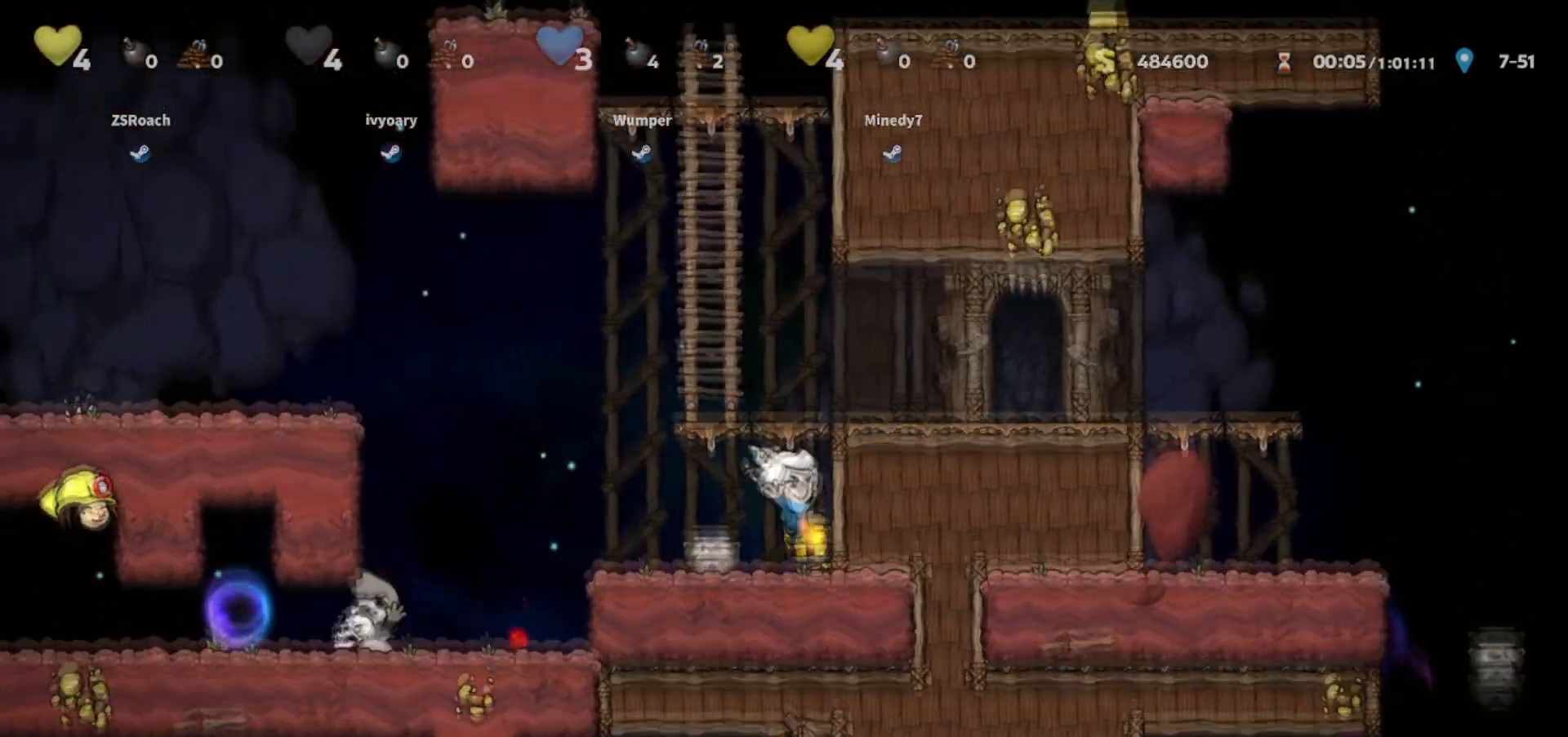
{"keys": ["jump", "right"], "events": [[134, "right", "up"], [200, "jump", "down"], [267, "right", "down"], [367, "jump", "up"], [401, "walk", "up"], [501, "jump", "down"]]}
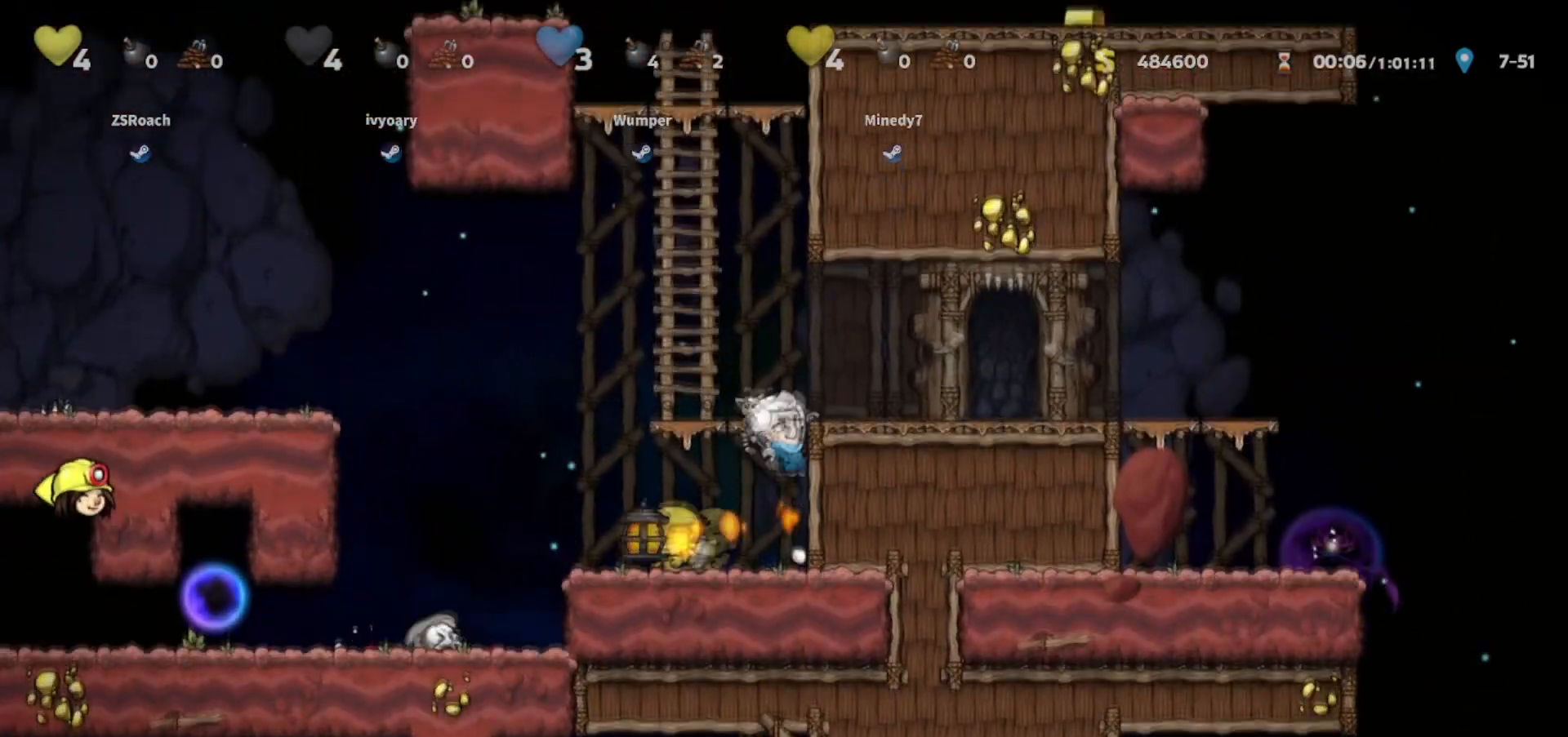
{"keys": ["right"], "events": [[100, "jump", "up"]]}
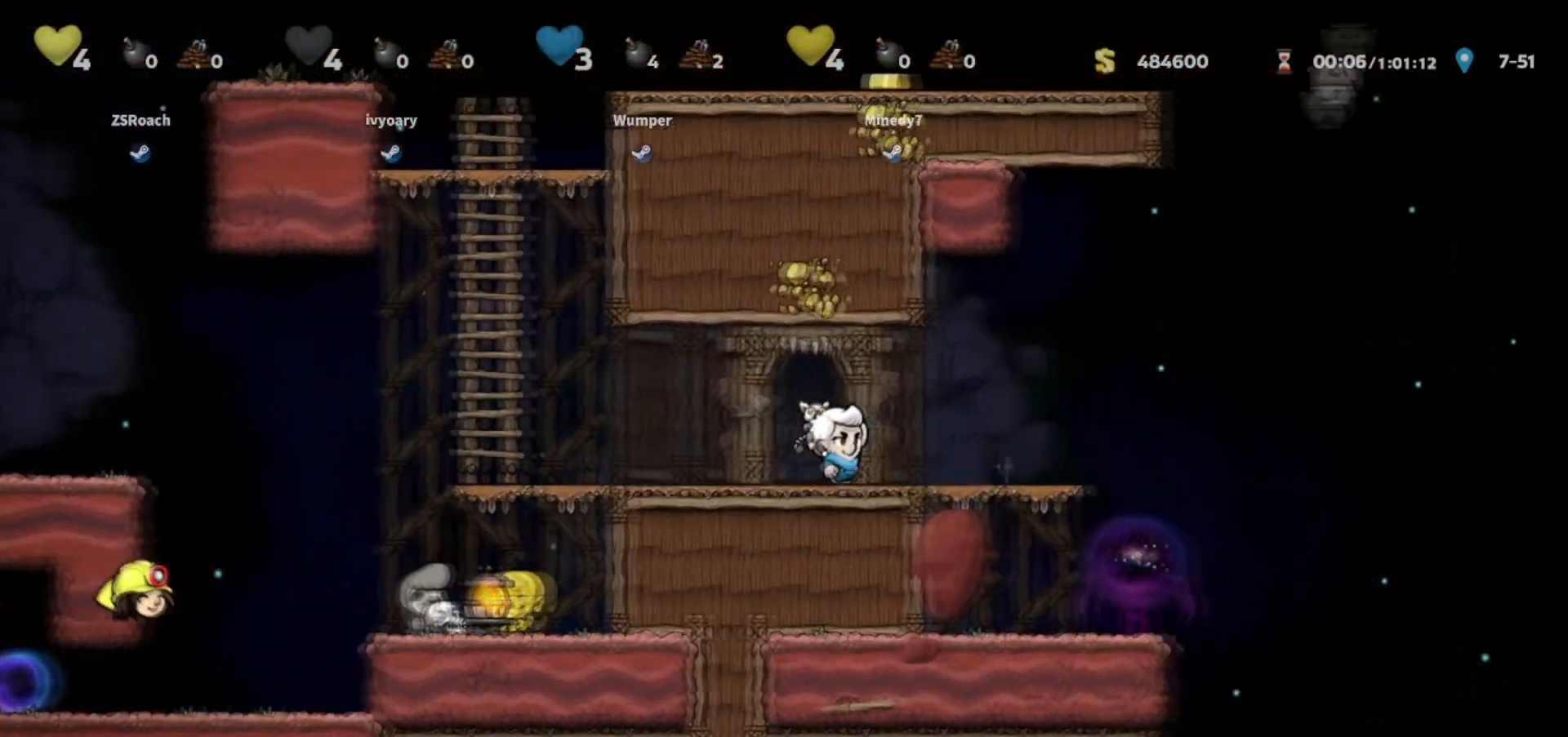
{"keys": ["right", "walk"], "events": [[134, "down", "down"], [200, "jump", "down"], [234, "walk", "down"], [334, "down", "up"], [334, "jump", "up"]]}